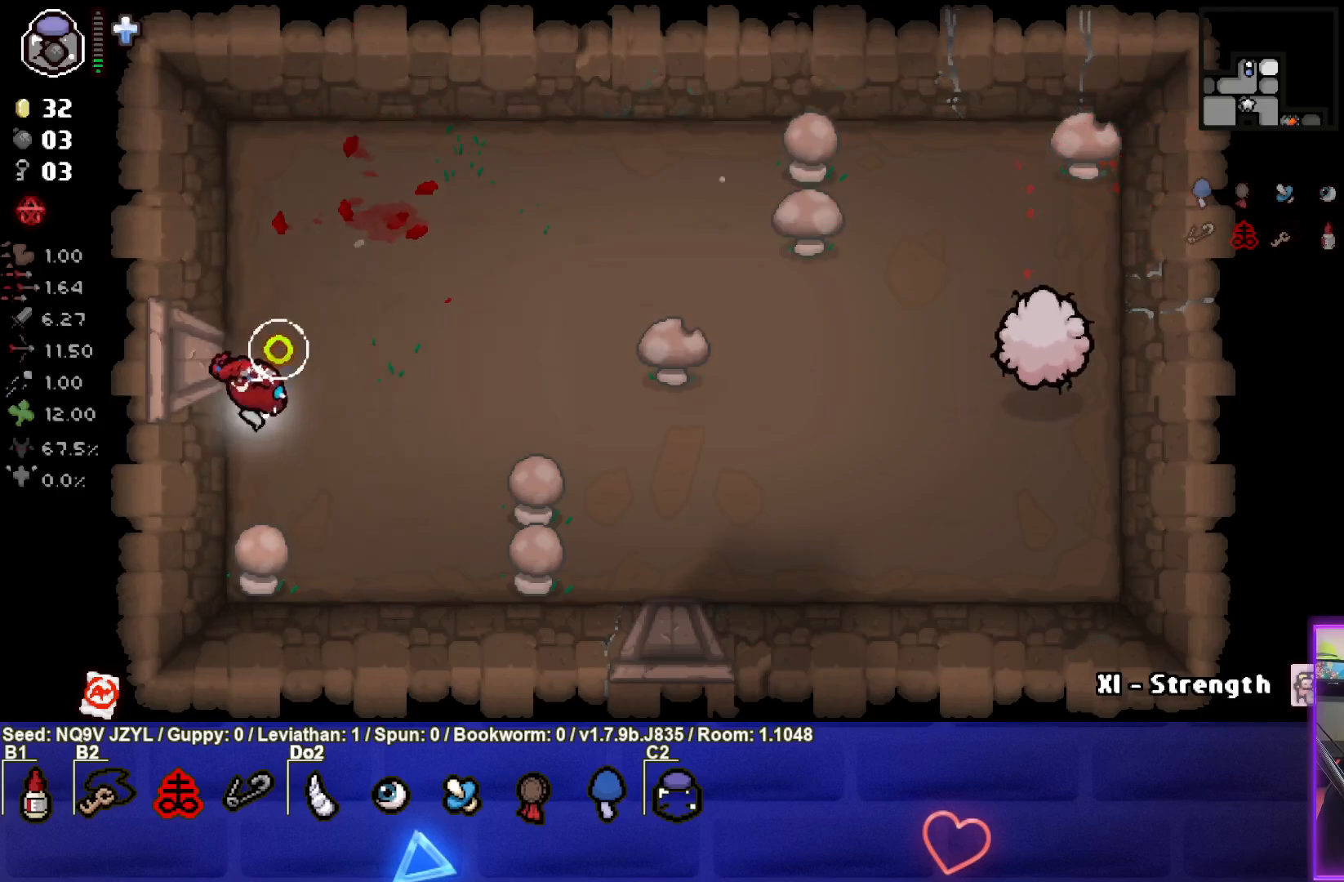
Gameplay with a controller (PlayStation layout); each line is a JSON object with the inputs held at the frame after it. "events" lists button and stick changes between this image and that frame as [ms after this image, input, new state], when the widget could be followed in between. Not read: right_stick.
{"buttons": [], "left_stick": "center", "events": [[83, "CIRCLE", "up"], [150, "left_stick", "center"], [367, "left_stick", "up"], [467, "left_stick", "center"]]}
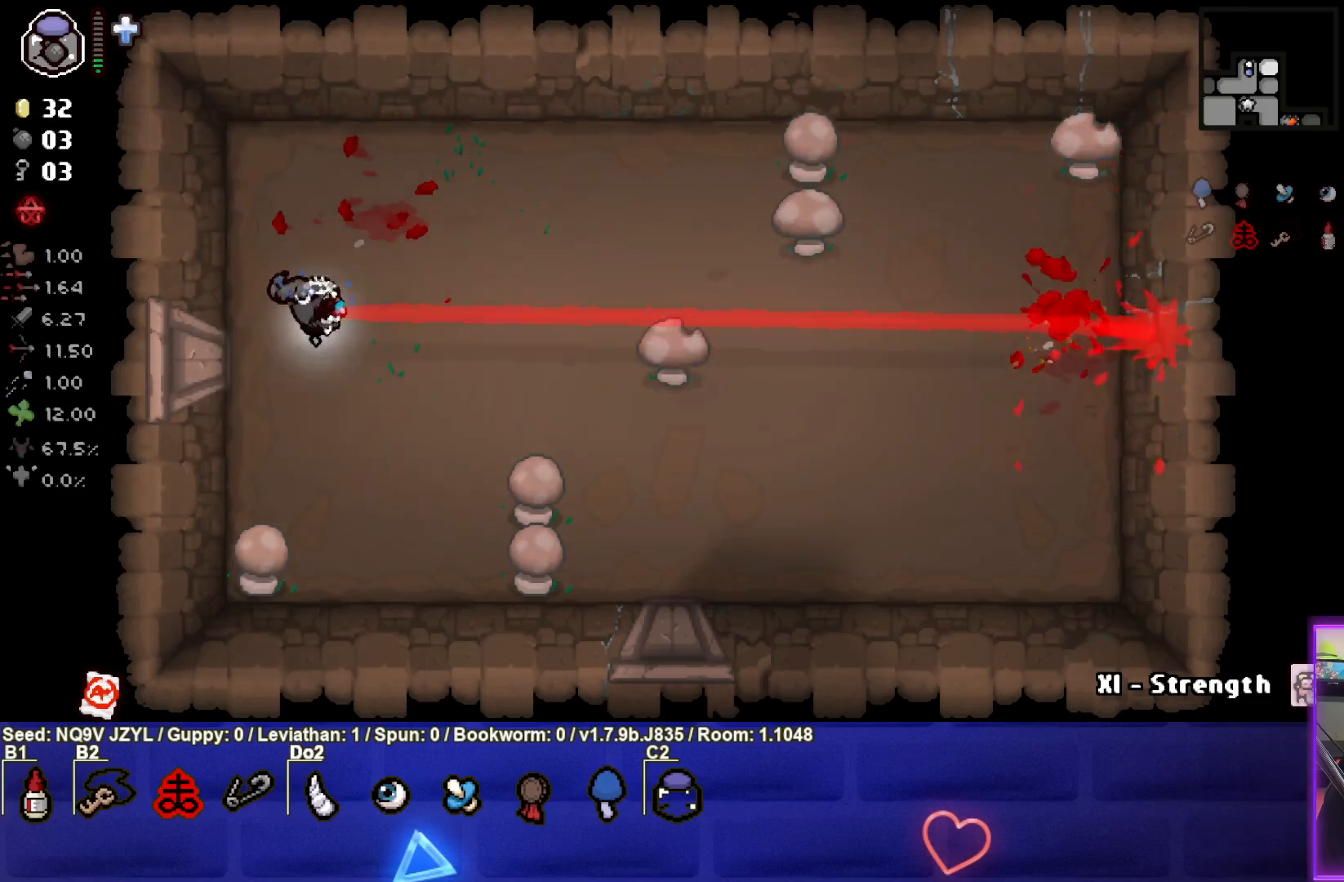
{"buttons": ["SQUARE"], "left_stick": "down-right", "events": [[67, "left_stick", "down"], [117, "left_stick", "down-right"], [183, "SQUARE", "down"], [383, "left_stick", "center"], [467, "left_stick", "down-right"]]}
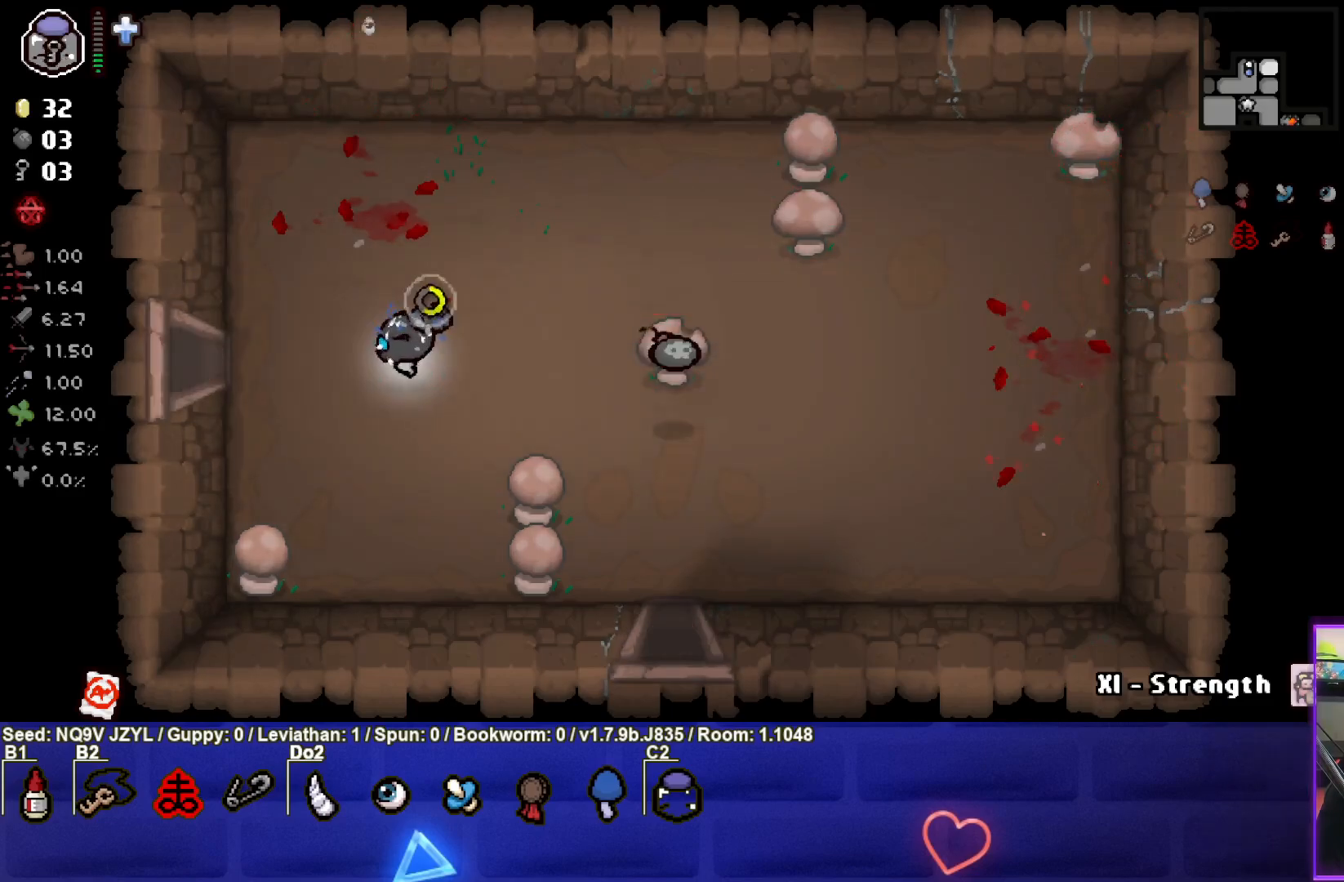
{"buttons": ["SQUARE"], "left_stick": "right", "events": [[283, "left_stick", "right"]]}
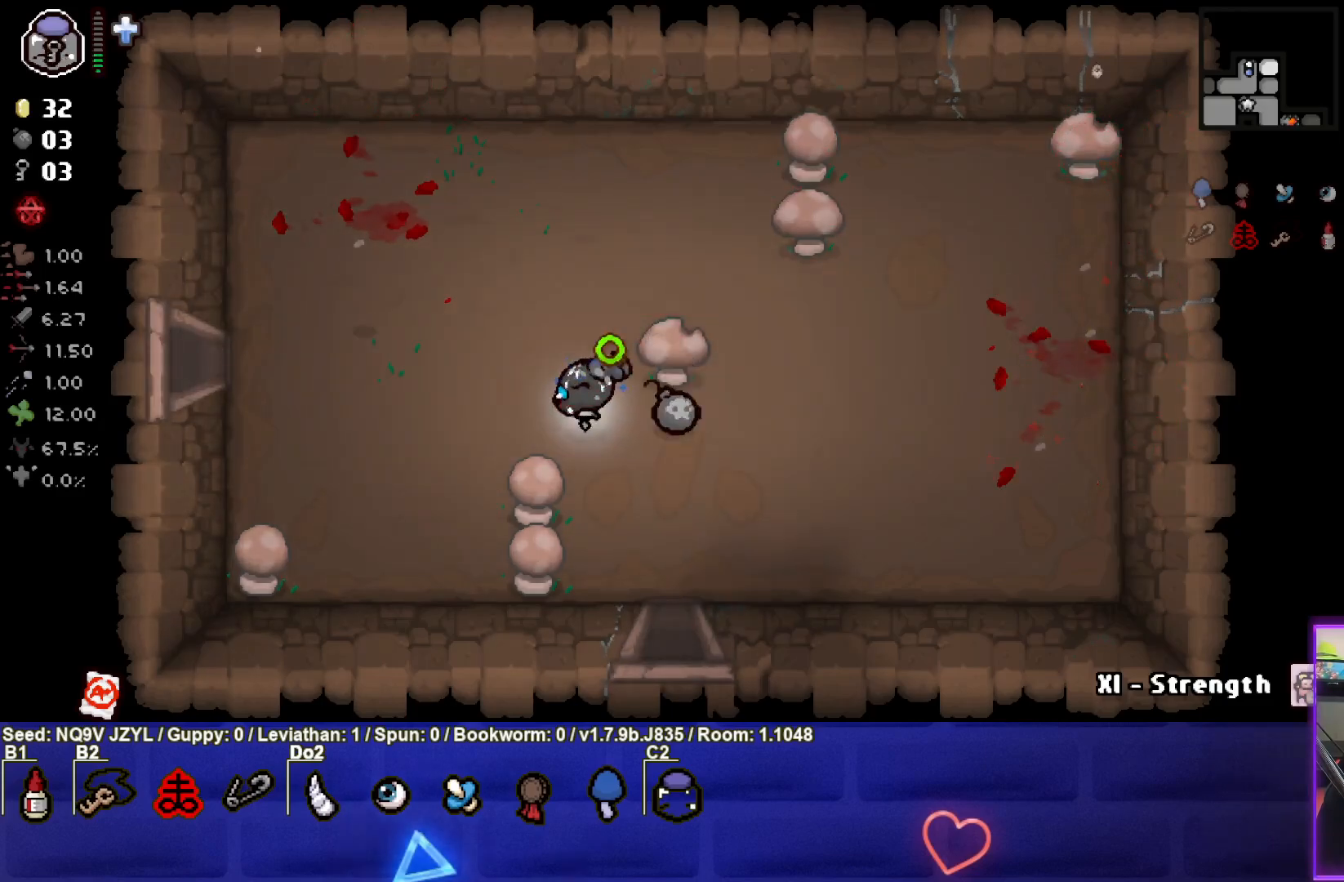
{"buttons": ["SQUARE"], "left_stick": "left", "events": [[167, "left_stick", "center"], [217, "left_stick", "left"]]}
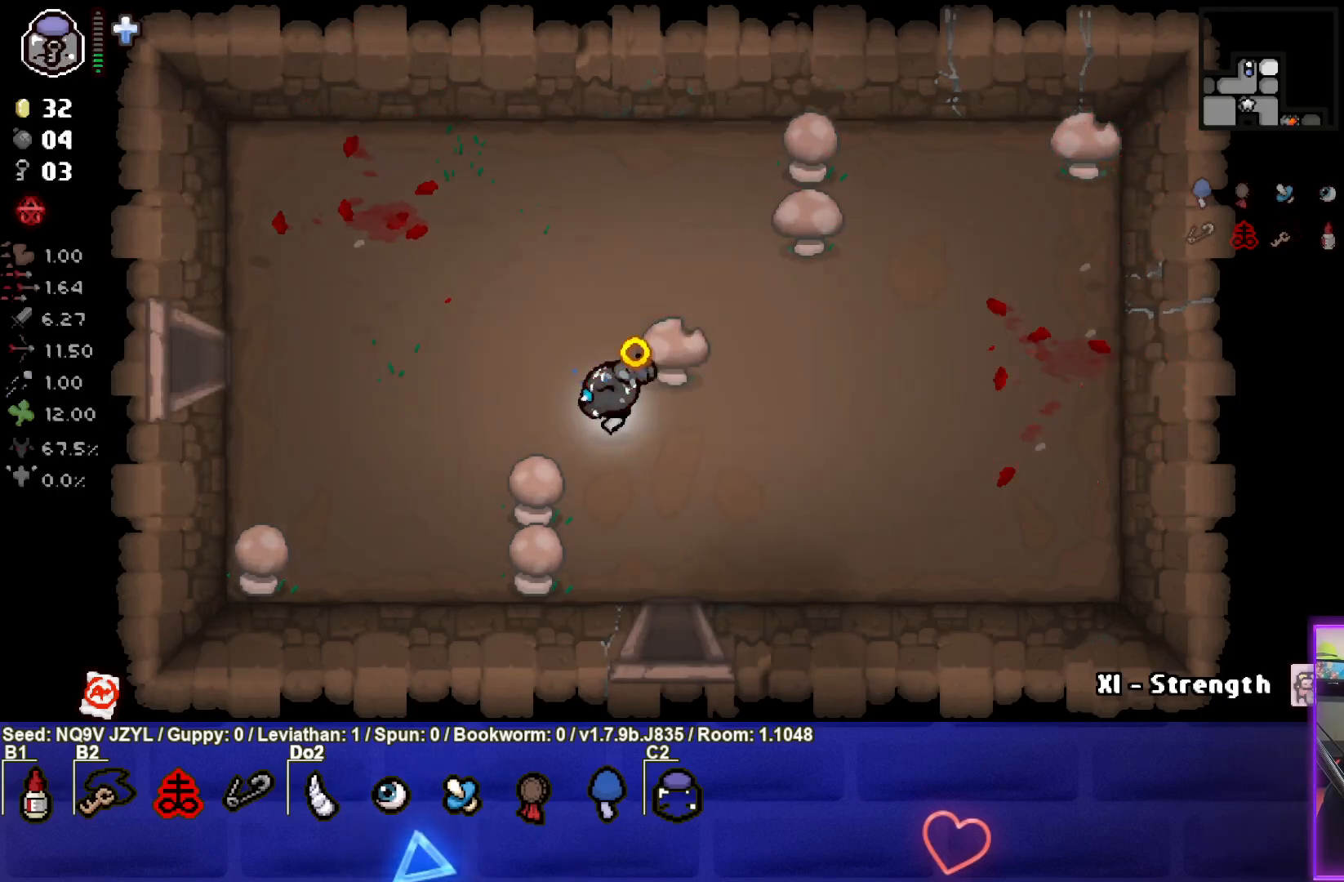
{"buttons": ["SQUARE"], "left_stick": "left", "events": []}
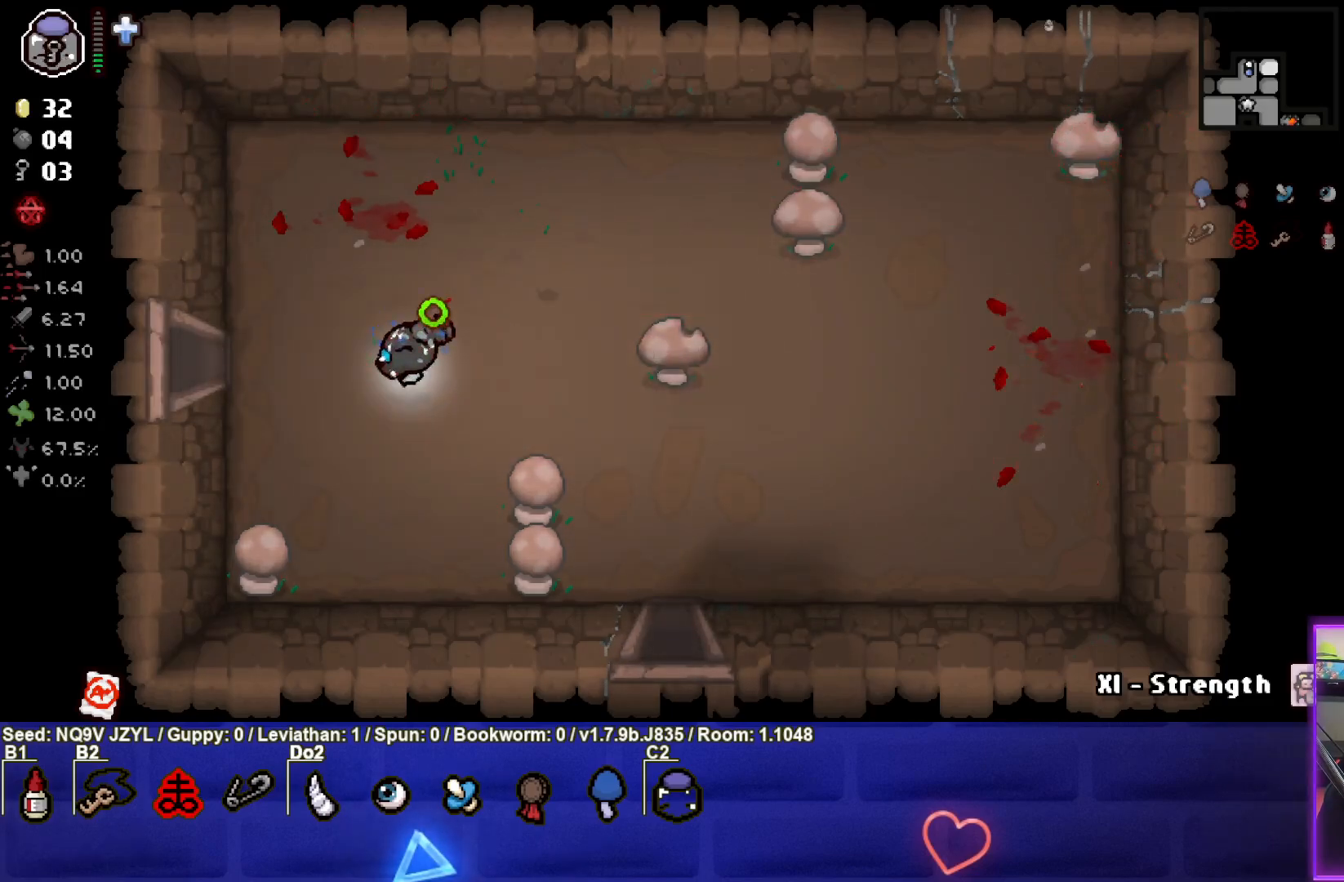
{"buttons": ["SQUARE"], "left_stick": "left", "events": []}
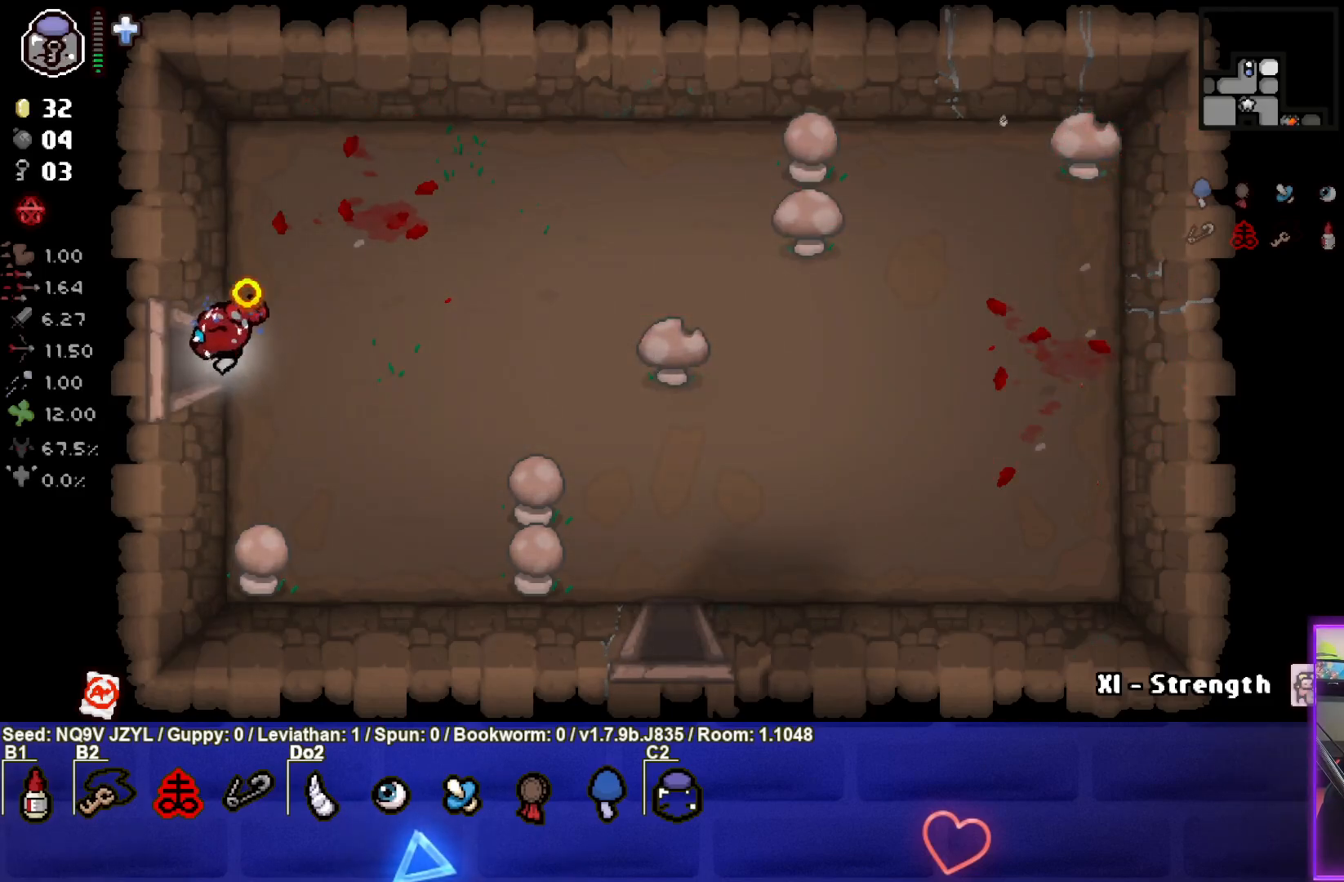
{"buttons": ["SQUARE"], "left_stick": "left", "events": [[250, "left_stick", "center"], [467, "left_stick", "left"]]}
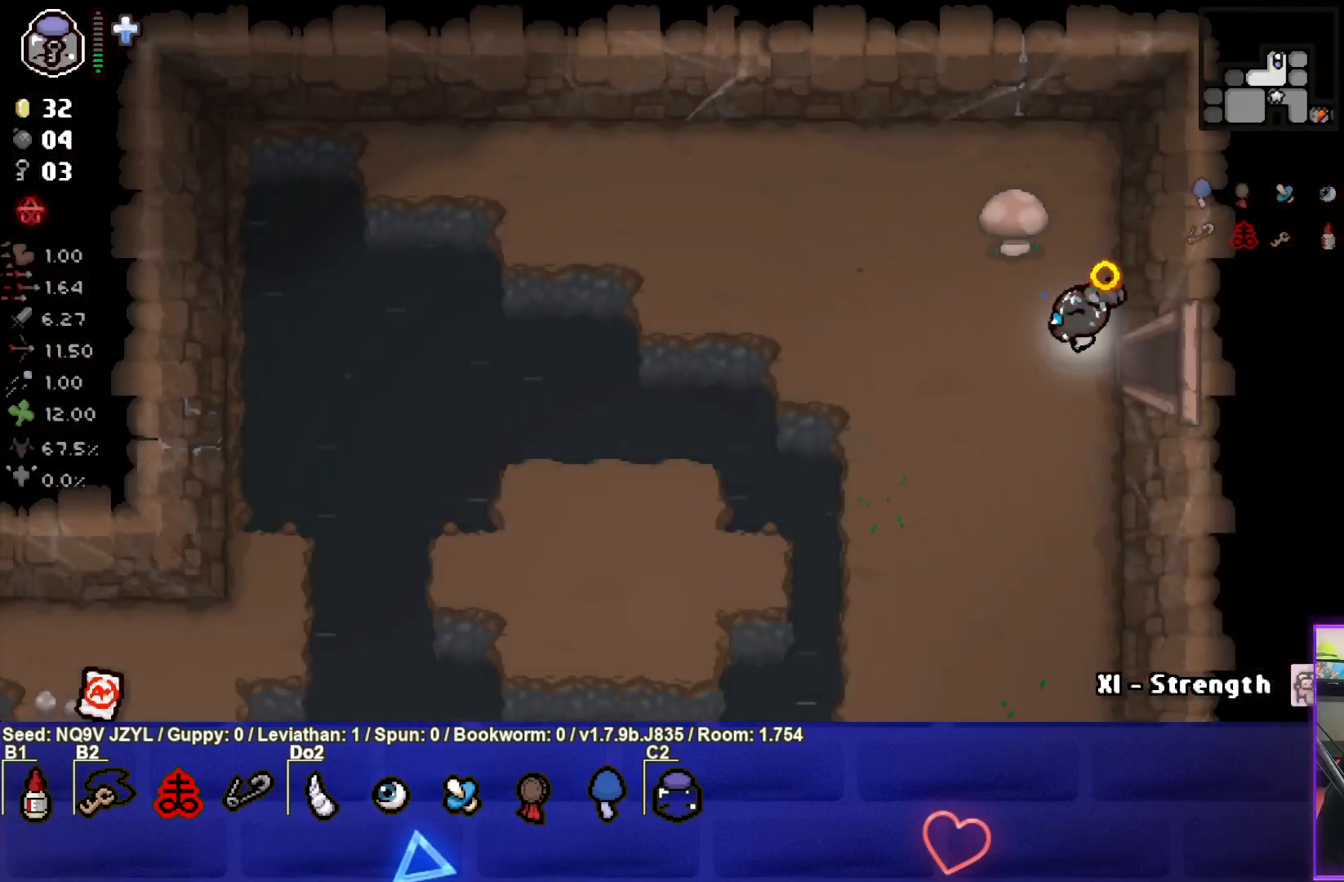
{"buttons": ["SQUARE"], "left_stick": "down-left", "events": [[50, "left_stick", "down-left"]]}
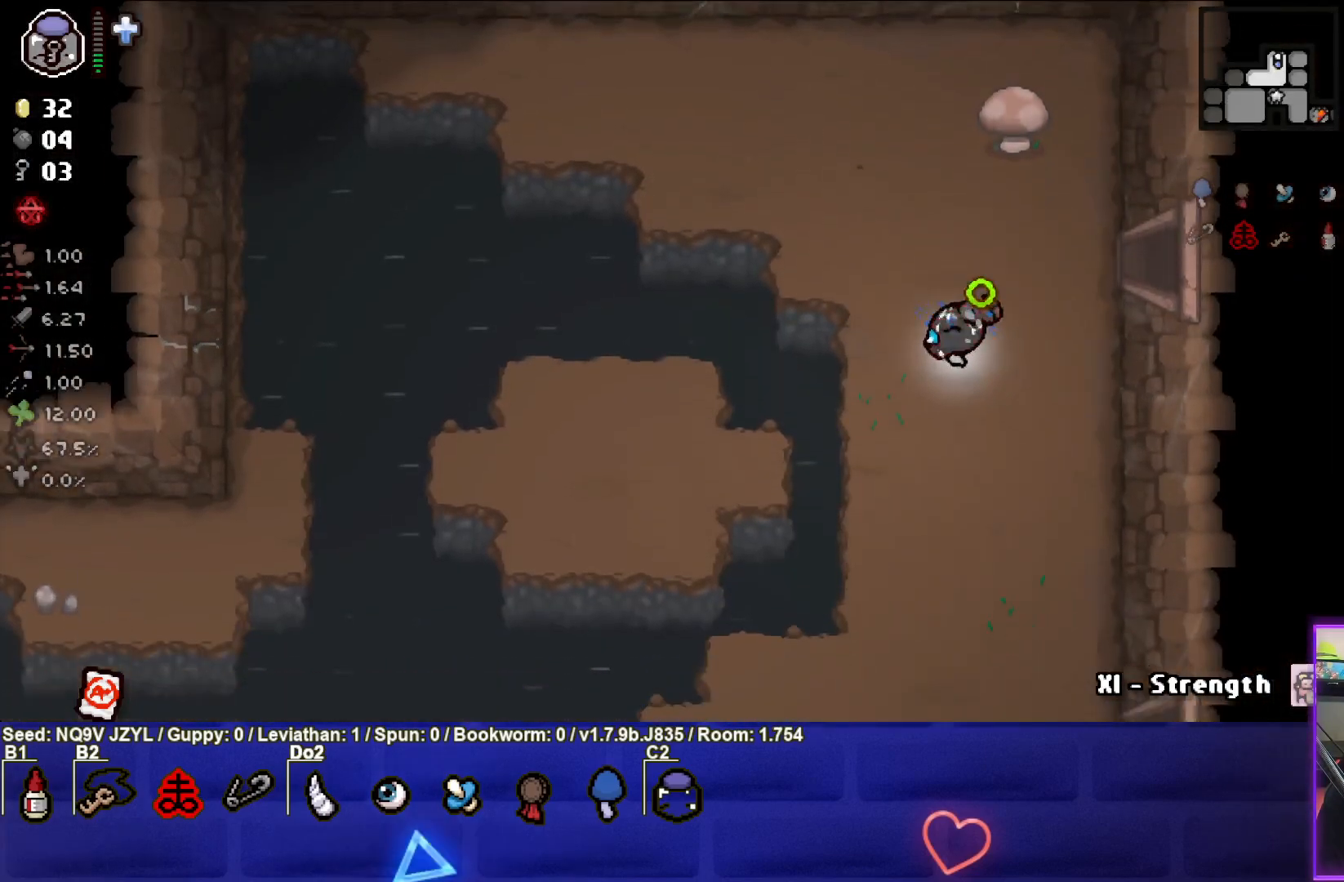
{"buttons": ["SQUARE"], "left_stick": "down-left", "events": []}
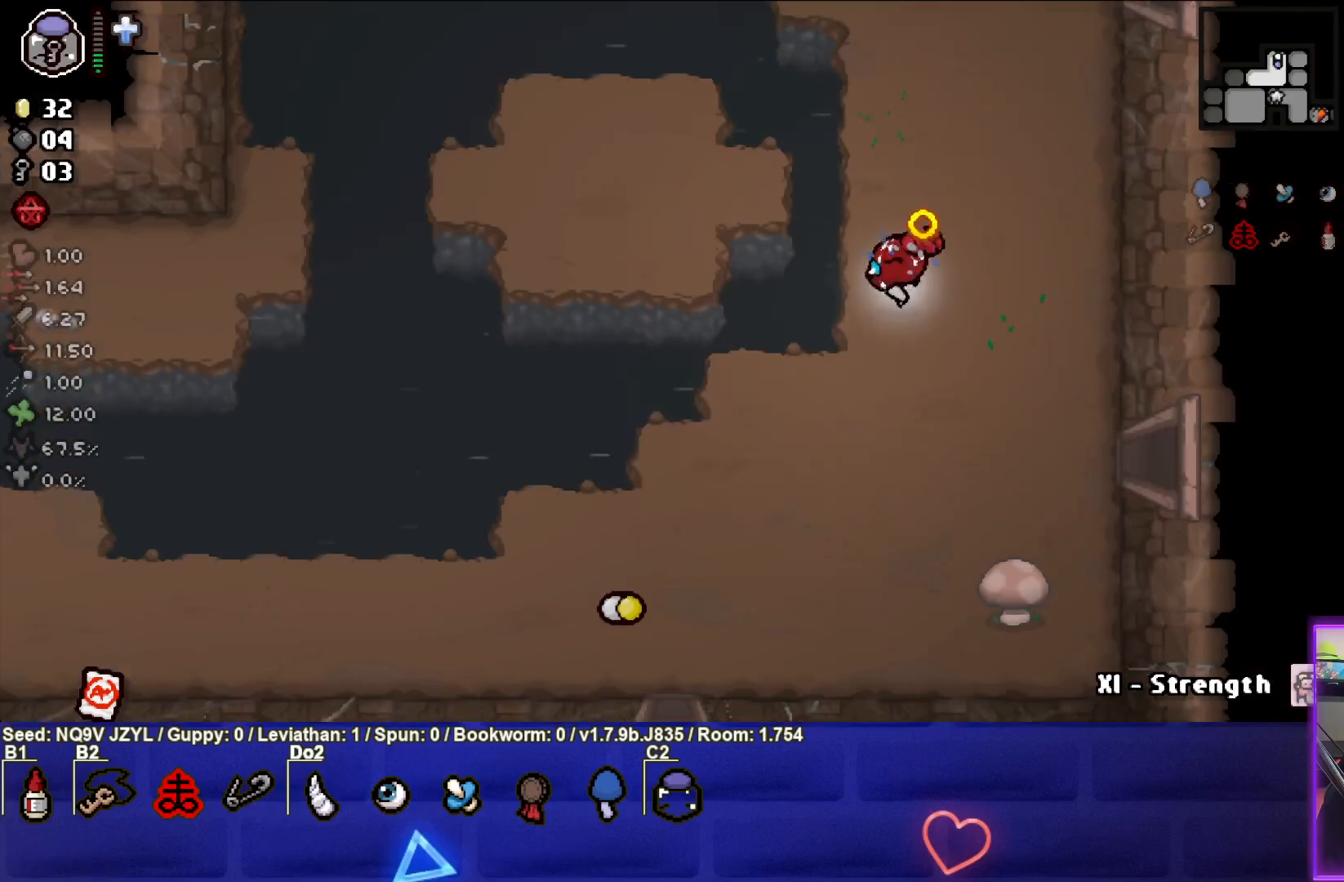
{"buttons": ["SQUARE"], "left_stick": "down-left", "events": []}
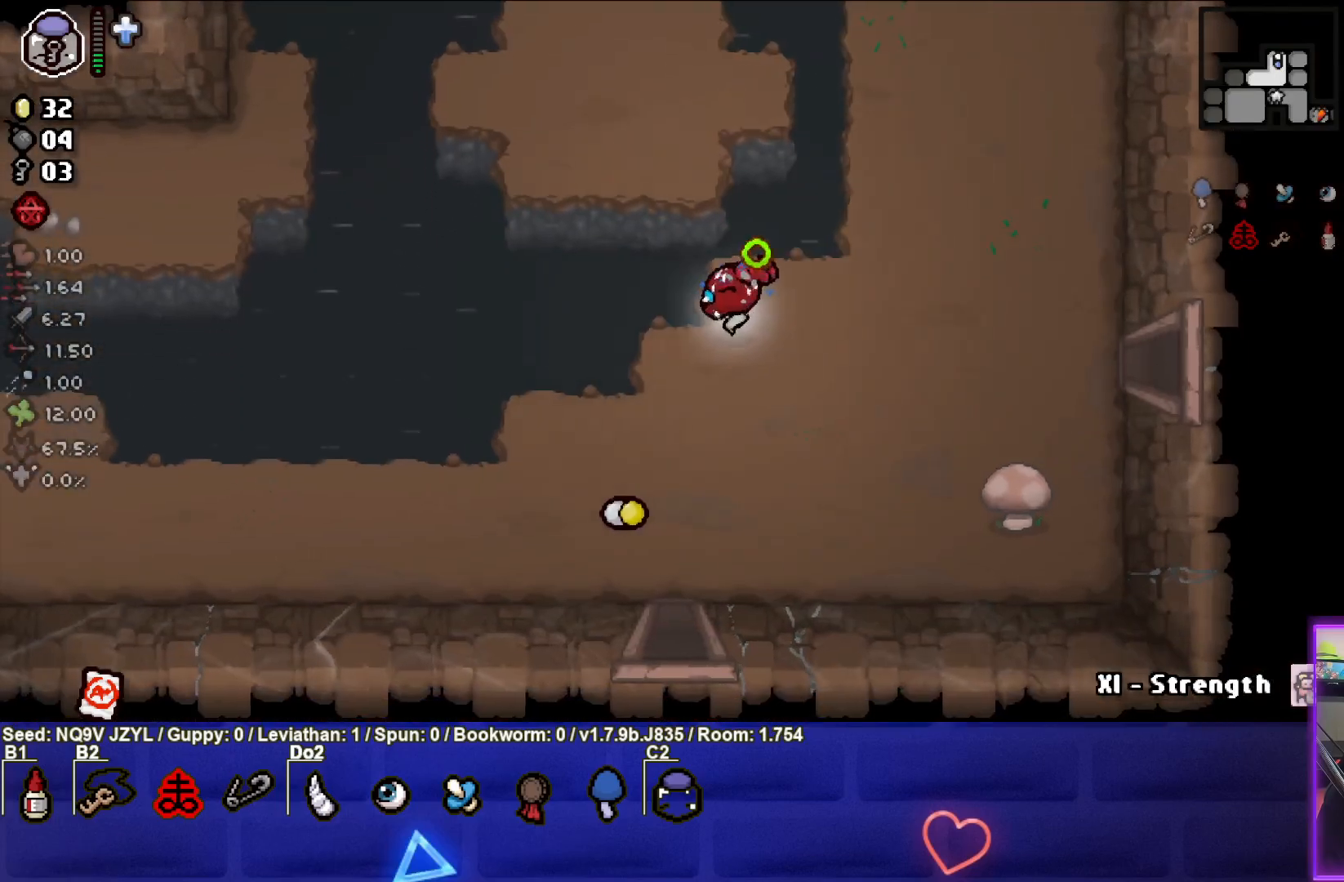
{"buttons": ["SQUARE"], "left_stick": "down-left", "events": []}
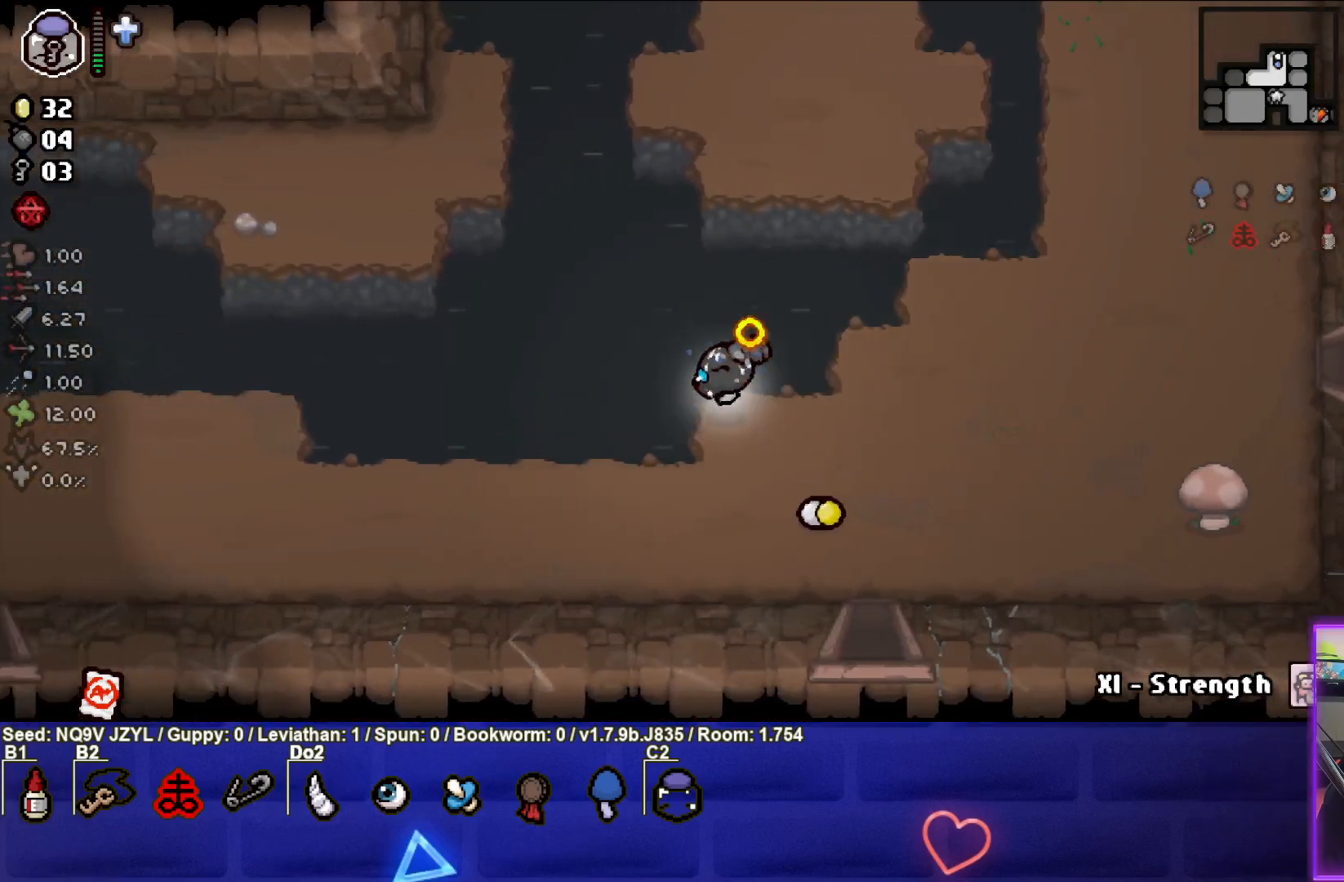
{"buttons": ["SQUARE"], "left_stick": "left", "events": [[50, "left_stick", "left"]]}
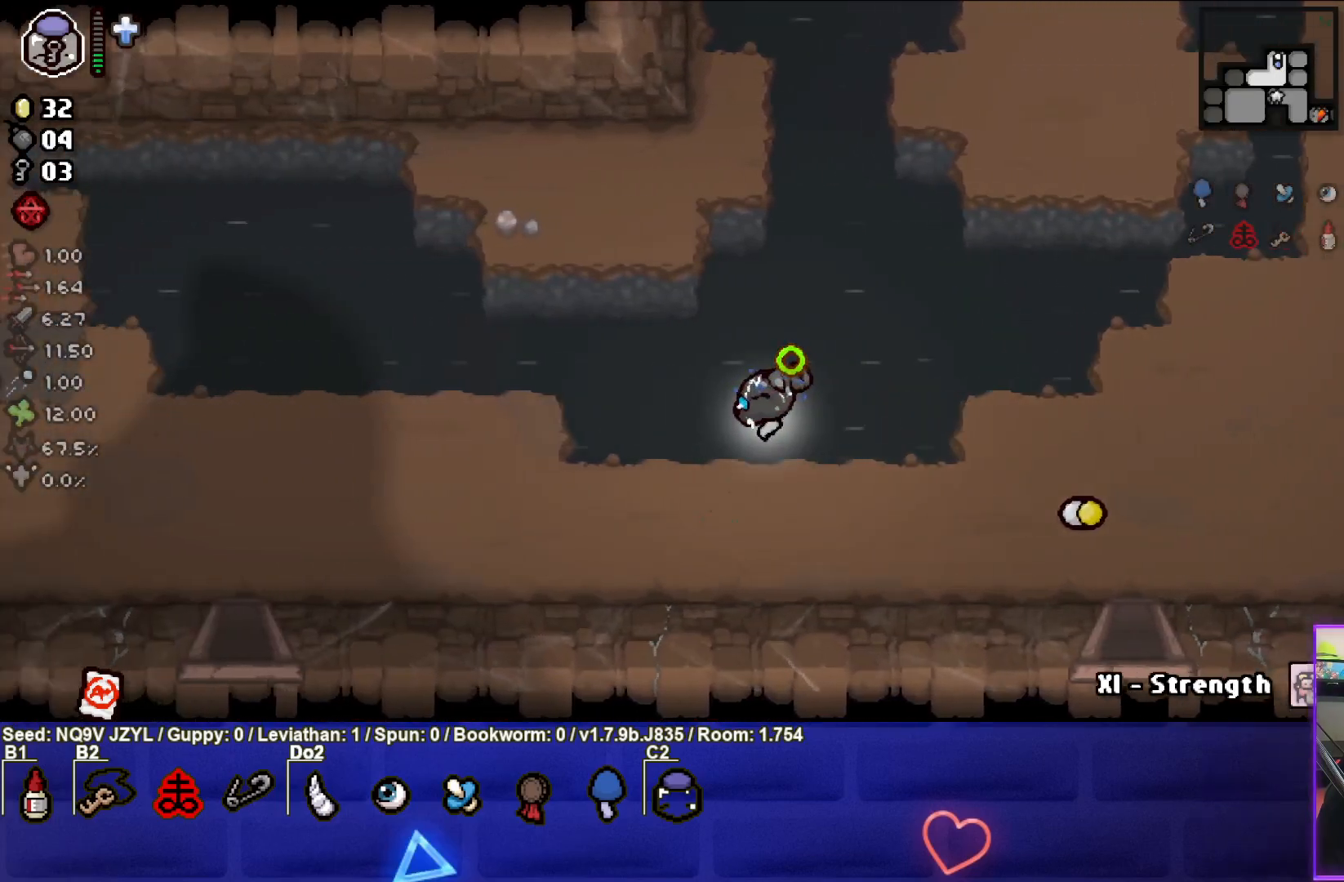
{"buttons": ["SQUARE"], "left_stick": "left", "events": []}
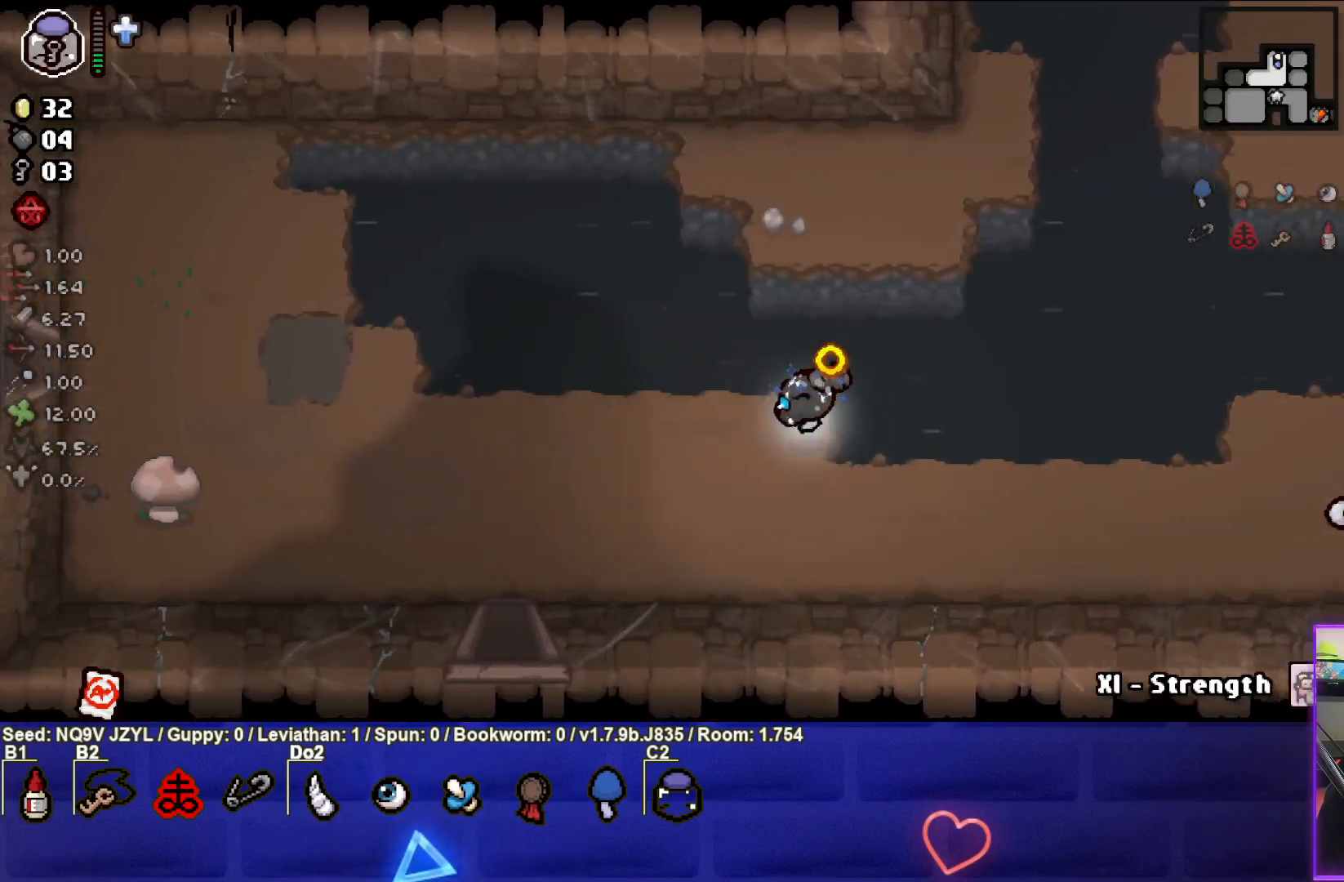
{"buttons": ["SQUARE"], "left_stick": "left", "events": []}
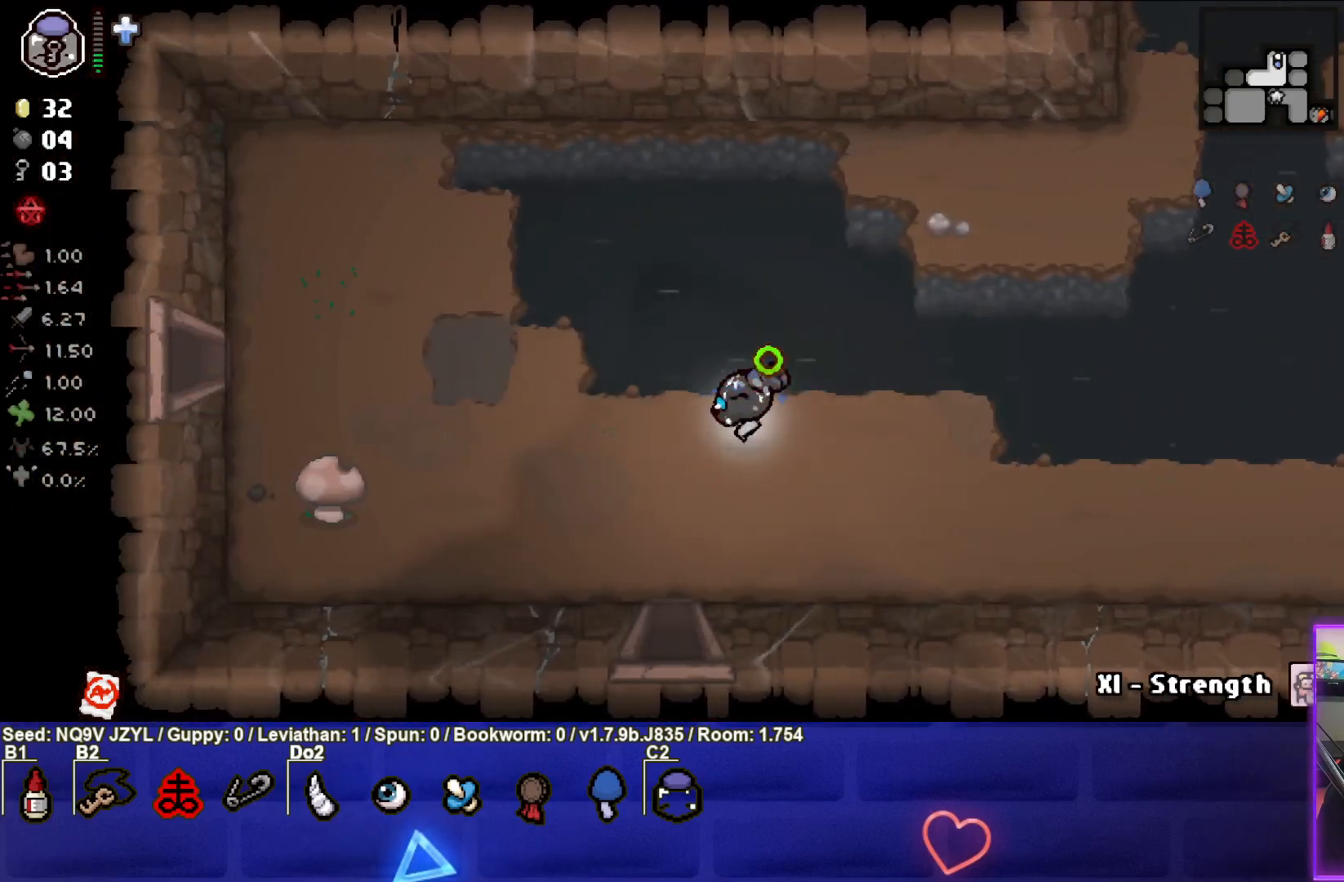
{"buttons": ["SQUARE"], "left_stick": "left", "events": []}
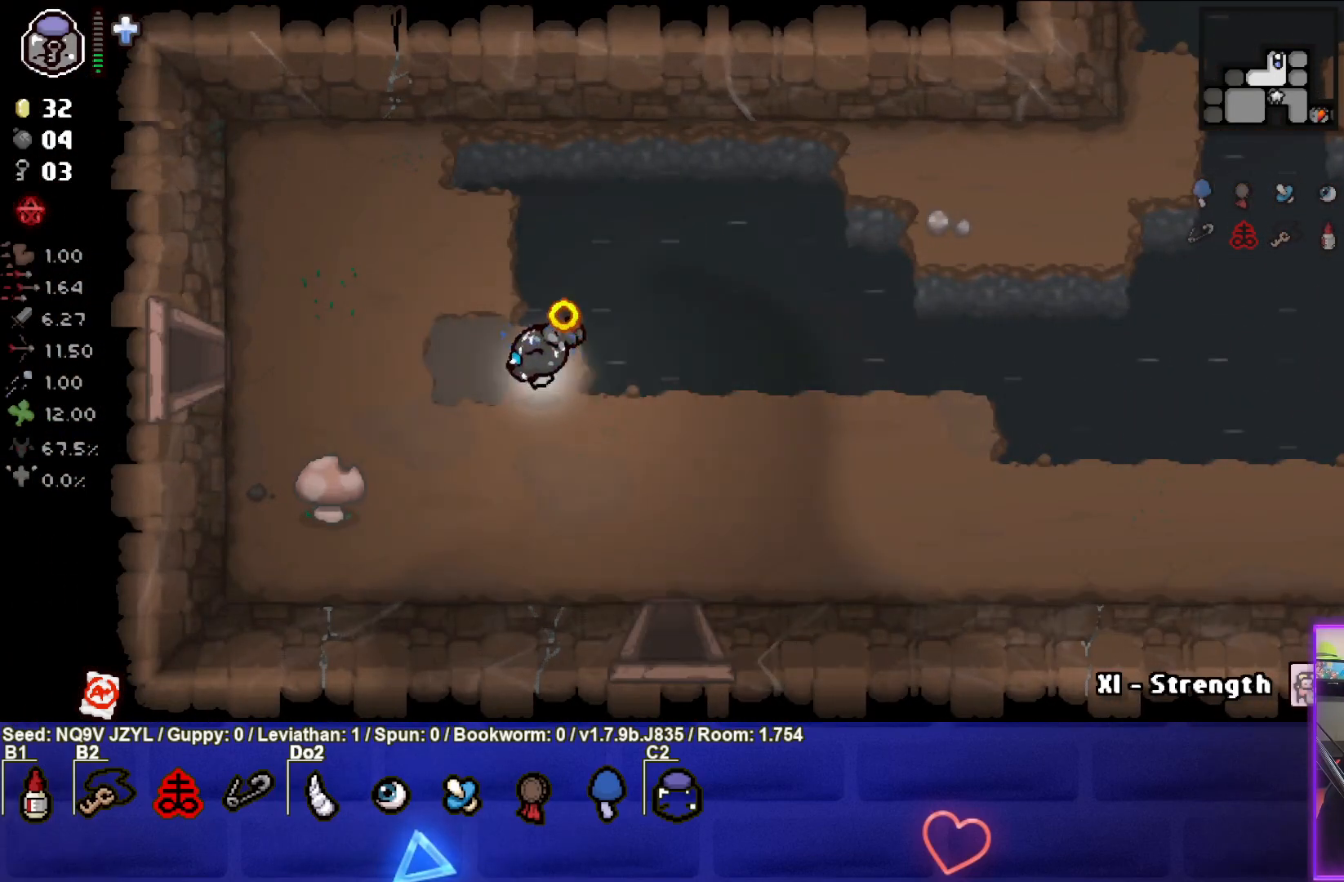
{"buttons": ["SQUARE"], "left_stick": "left", "events": []}
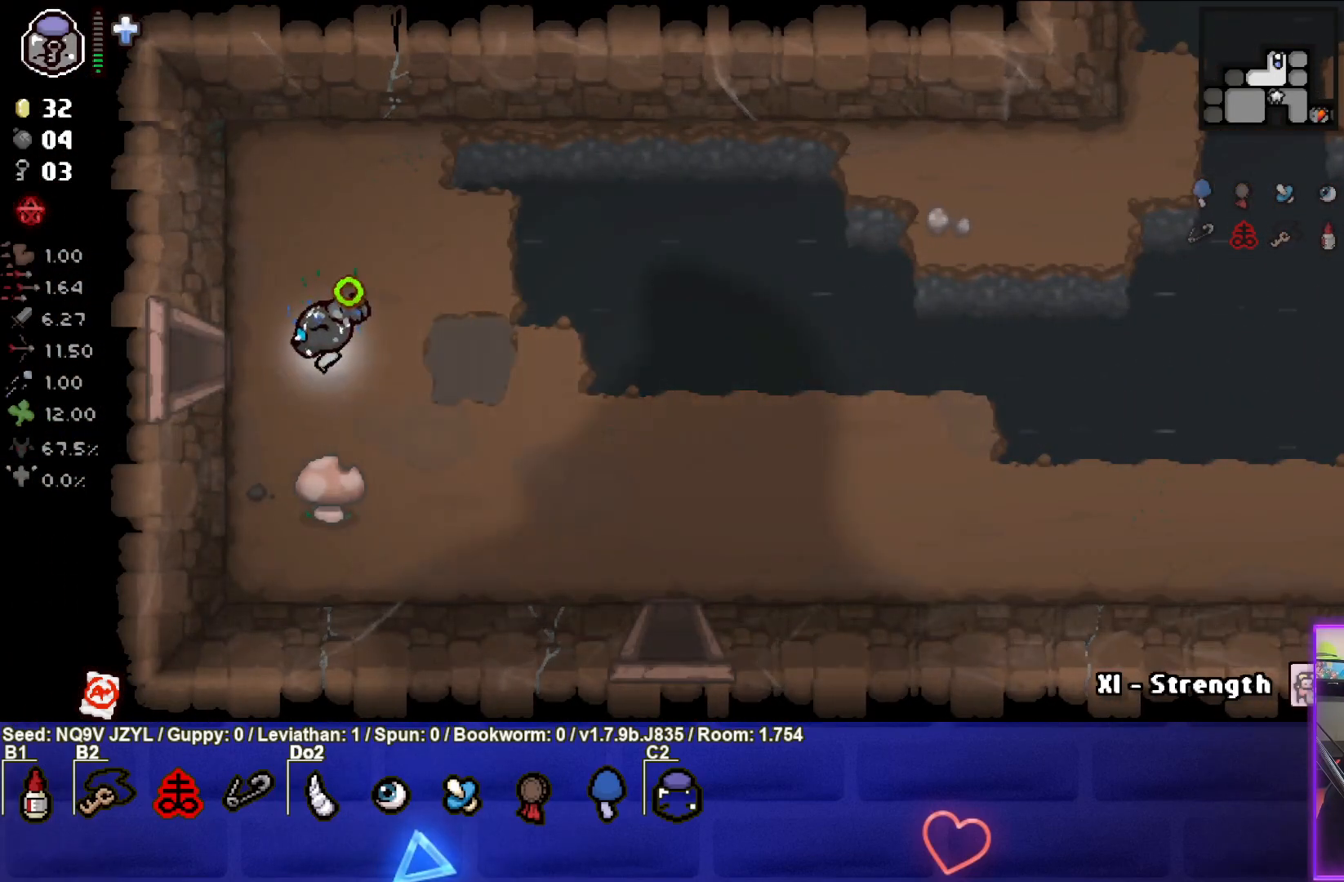
{"buttons": ["SQUARE"], "left_stick": "center", "events": [[417, "left_stick", "center"]]}
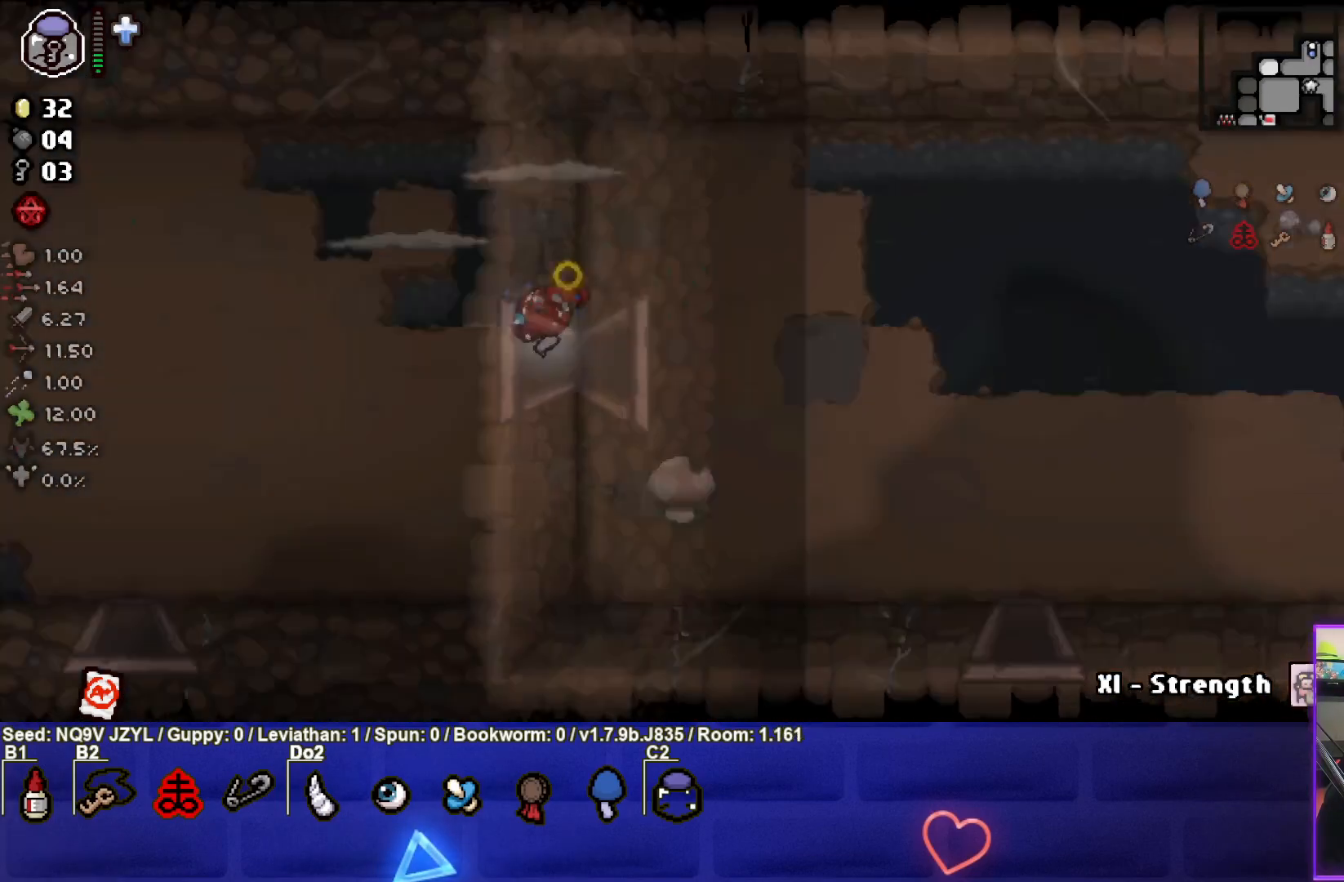
{"buttons": ["SQUARE"], "left_stick": "center", "events": []}
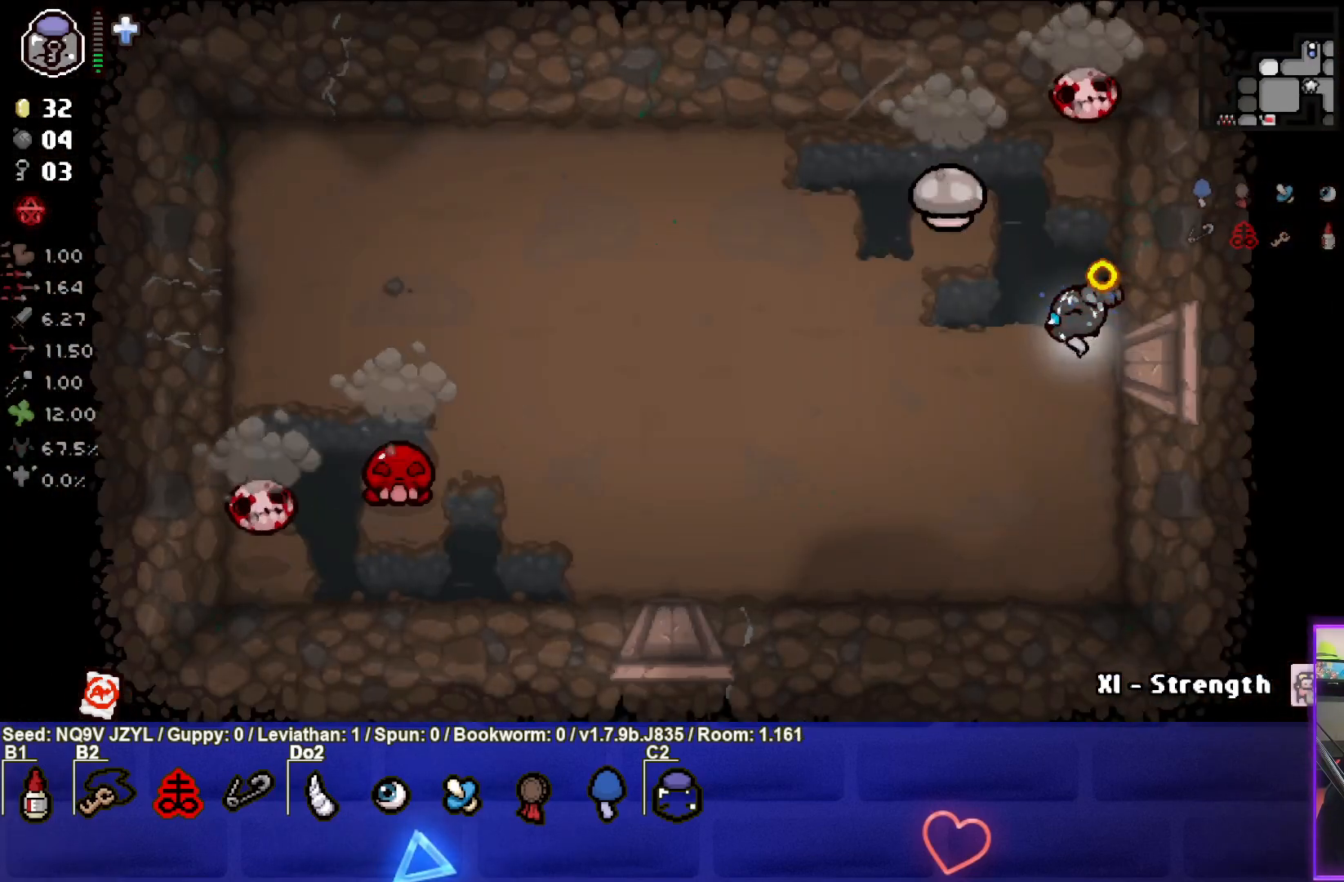
{"buttons": [], "left_stick": "center", "events": [[100, "left_stick", "down-left"], [133, "TRIANGLE", "down"], [167, "SQUARE", "up"], [283, "left_stick", "right"], [317, "TRIANGLE", "up"], [467, "left_stick", "center"]]}
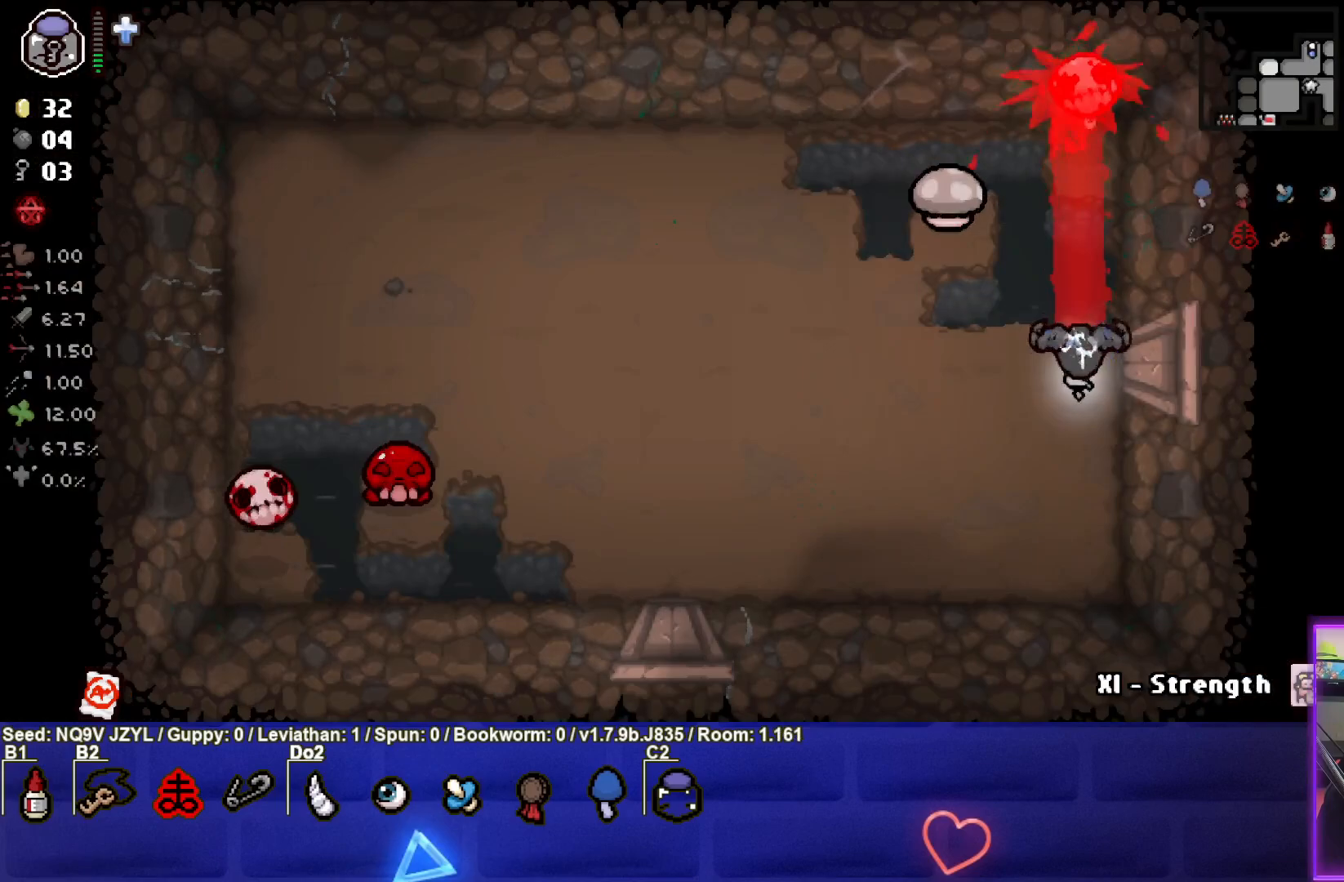
{"buttons": ["TRIANGLE"], "left_stick": "down-left", "events": [[133, "left_stick", "down"], [217, "TRIANGLE", "down"], [250, "left_stick", "down-left"]]}
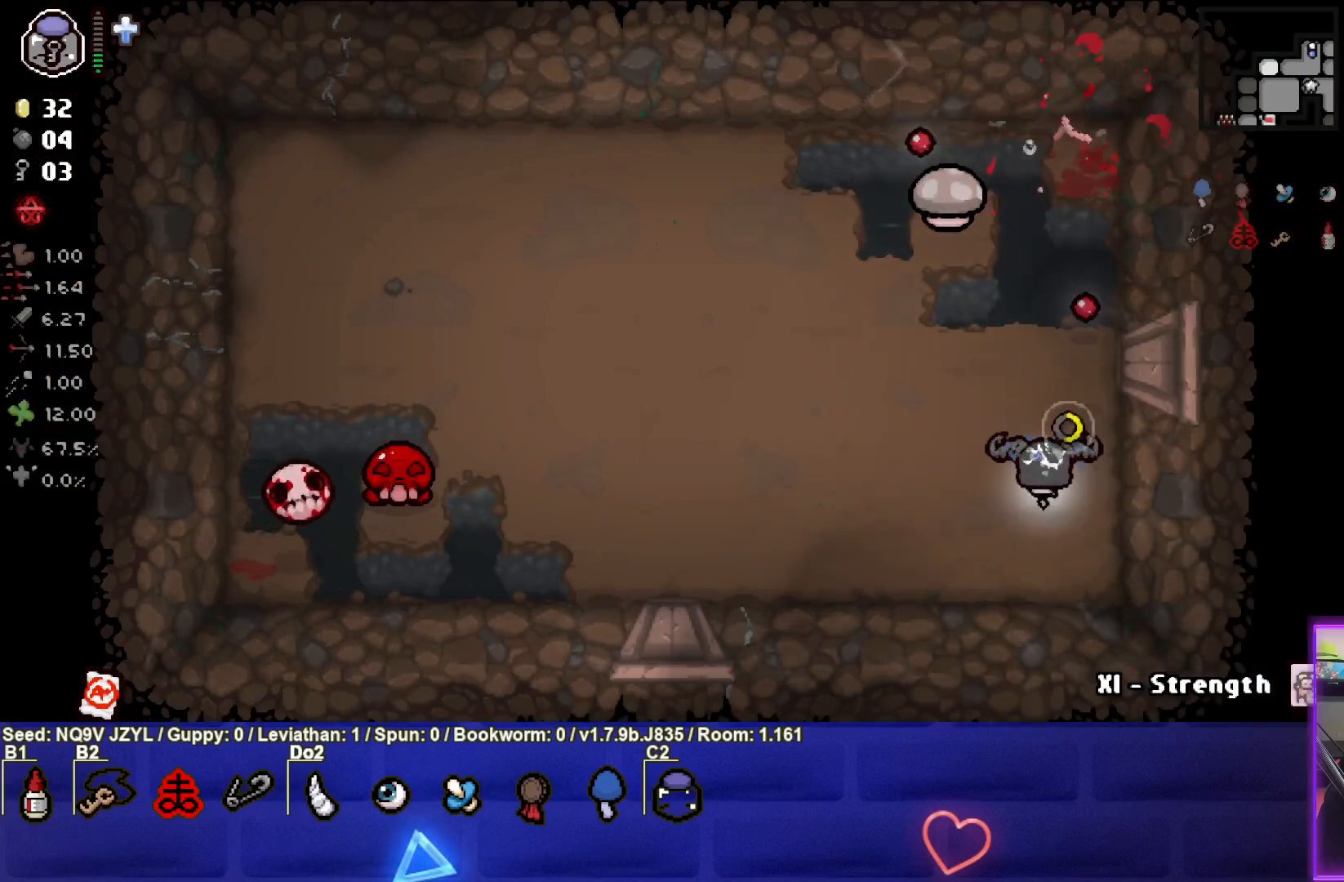
{"buttons": ["TRIANGLE"], "left_stick": "up", "events": [[167, "left_stick", "center"], [317, "left_stick", "left"], [467, "left_stick", "up"]]}
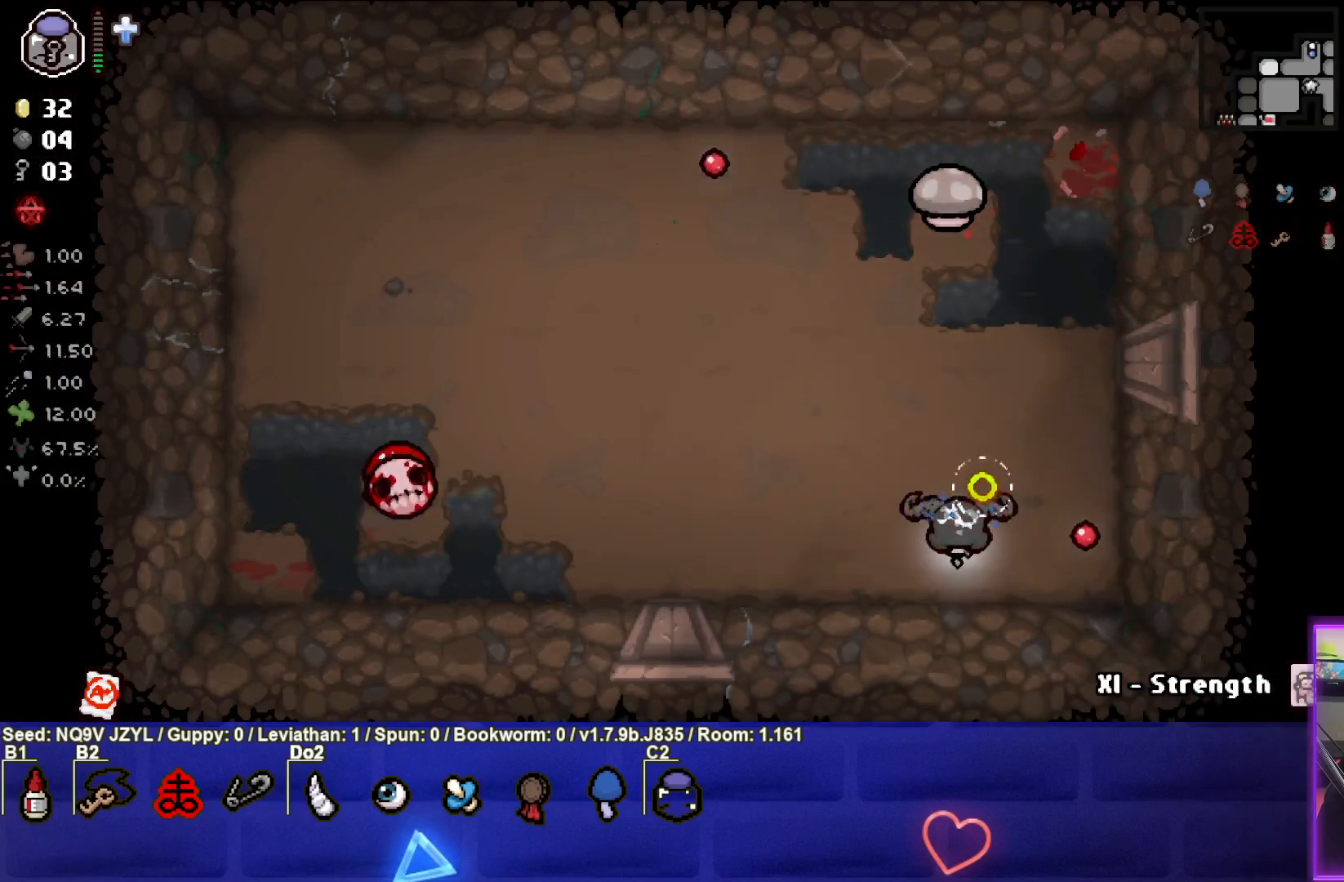
{"buttons": ["SQUARE"], "left_stick": "center", "events": [[17, "TRIANGLE", "up"], [17, "left_stick", "center"], [100, "left_stick", "down"], [183, "left_stick", "center"], [417, "SQUARE", "down"]]}
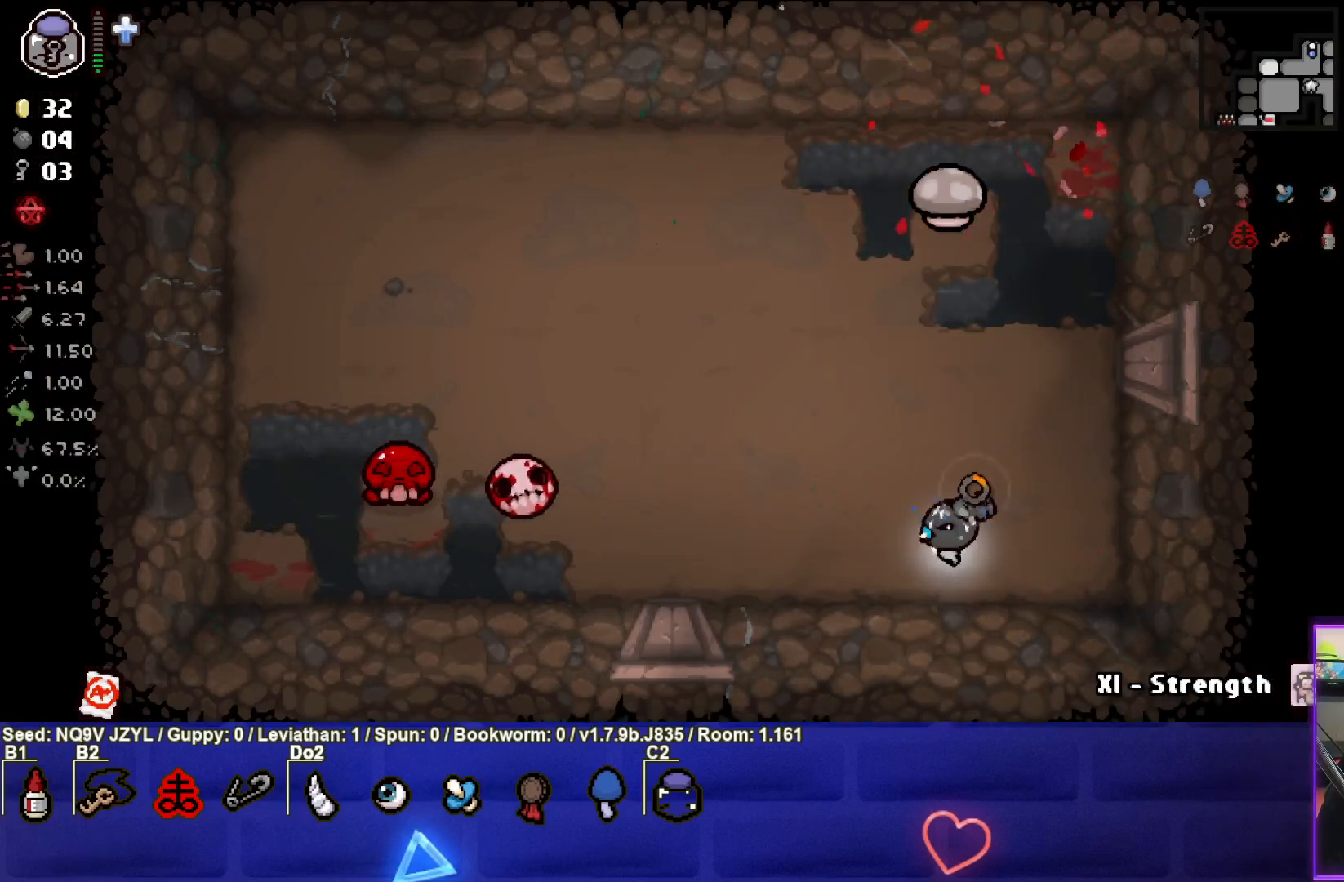
{"buttons": ["SQUARE"], "left_stick": "center", "events": [[183, "left_stick", "right"], [317, "left_stick", "center"]]}
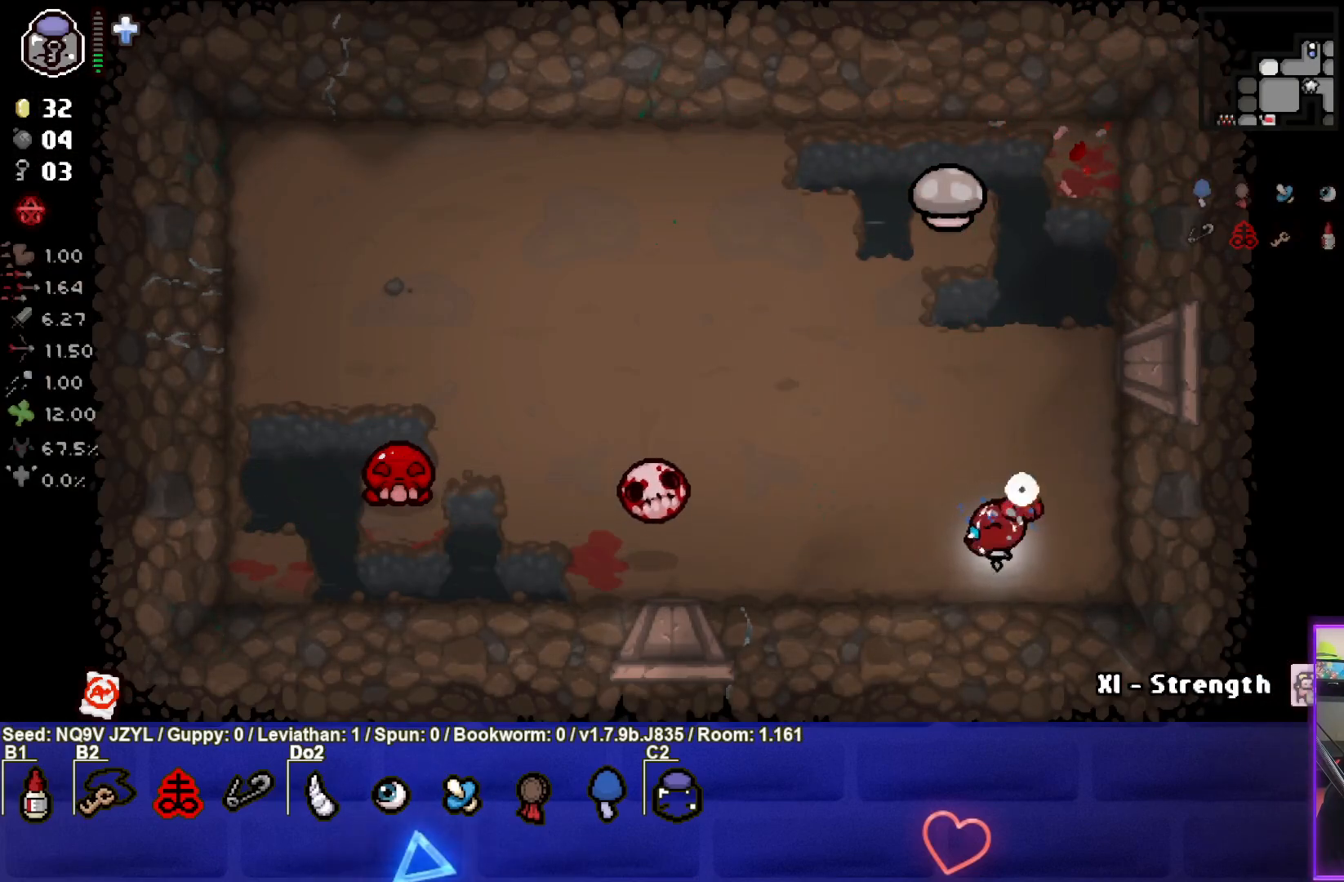
{"buttons": [], "left_stick": "center", "events": [[83, "left_stick", "up-right"], [217, "left_stick", "center"], [283, "SQUARE", "up"], [283, "left_stick", "up"], [500, "left_stick", "center"]]}
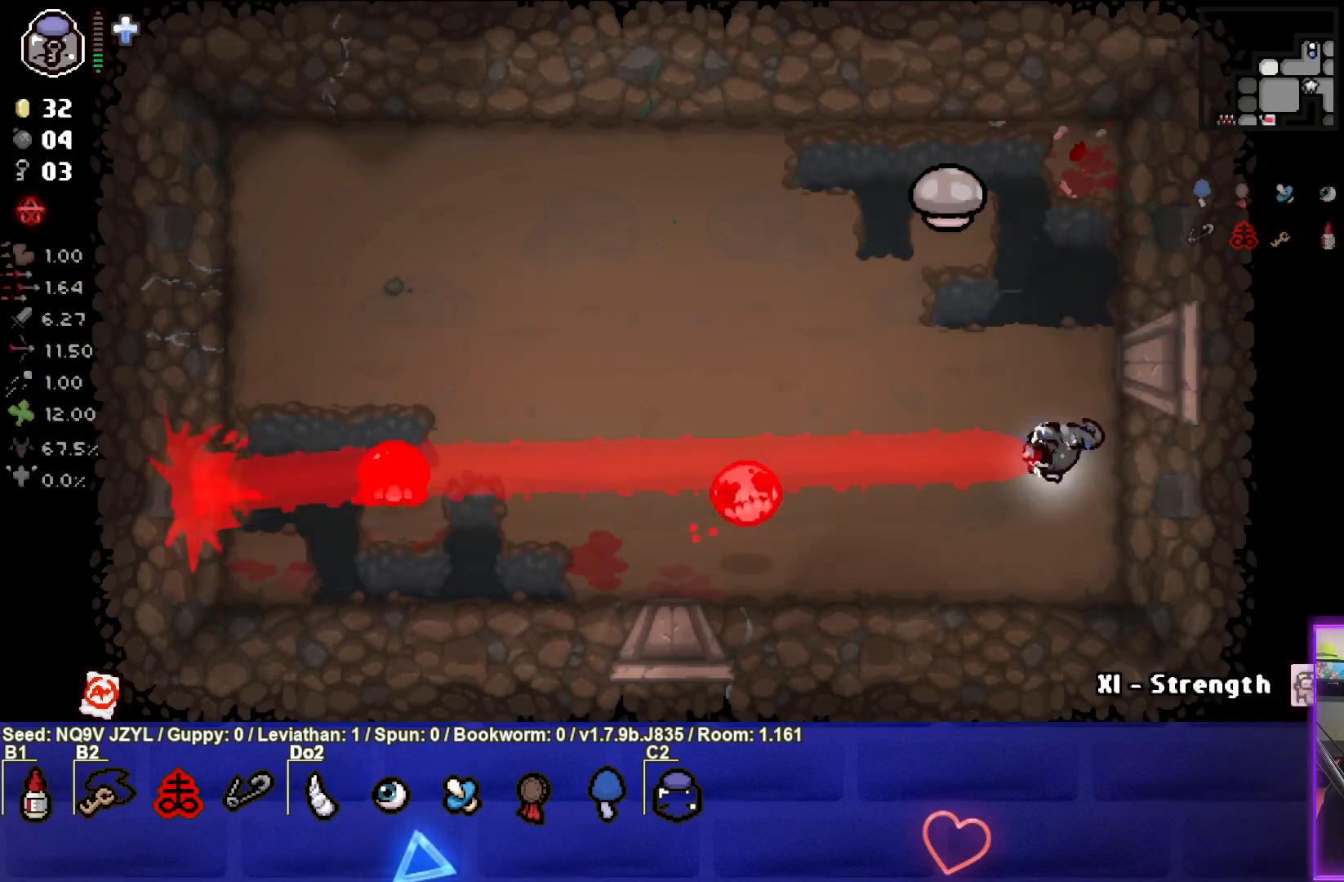
{"buttons": ["SQUARE"], "left_stick": "right", "events": [[100, "left_stick", "down"], [233, "left_stick", "center"], [300, "left_stick", "right"], [367, "SQUARE", "down"]]}
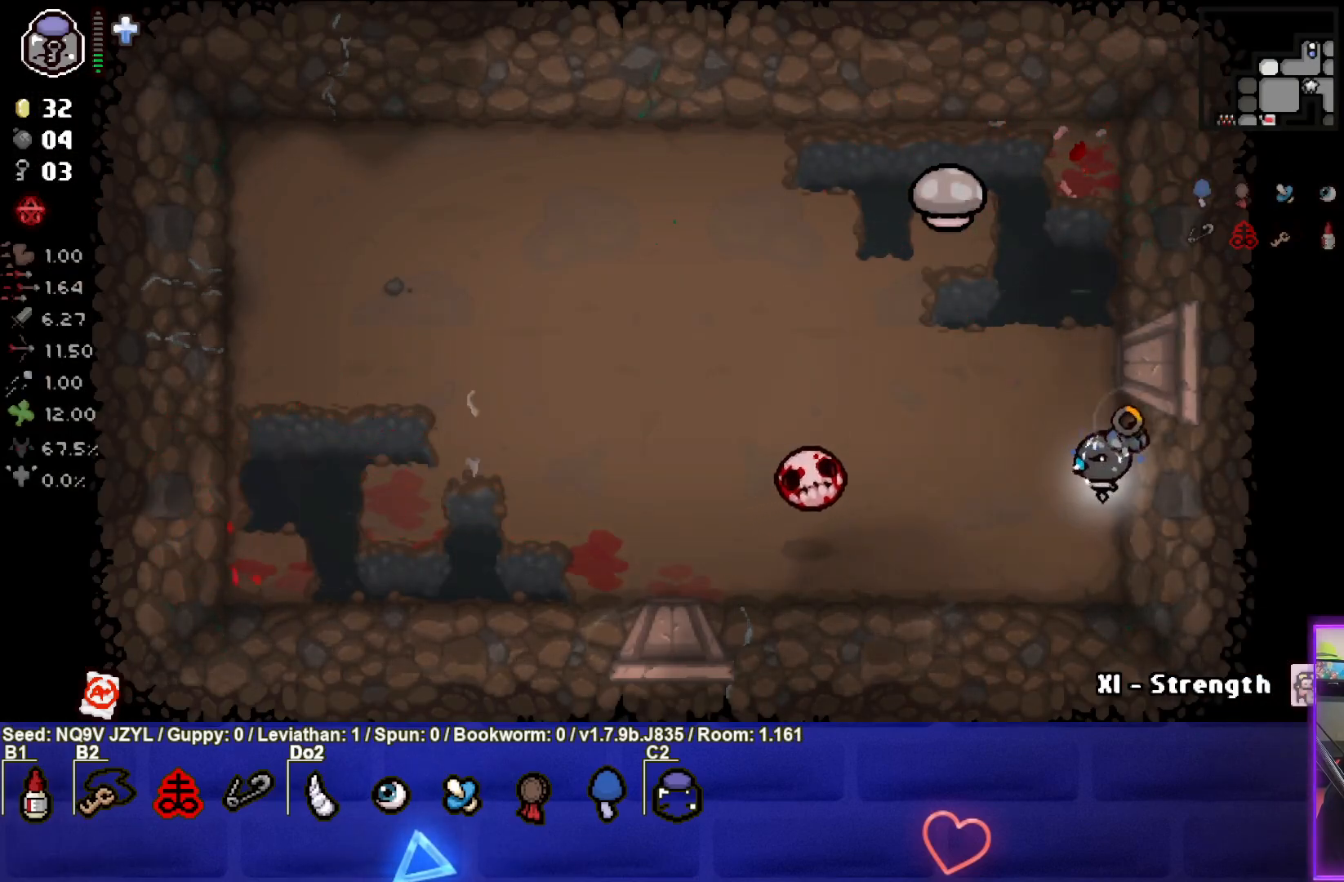
{"buttons": ["SQUARE"], "left_stick": "up-left", "events": [[17, "left_stick", "center"], [433, "left_stick", "up-left"]]}
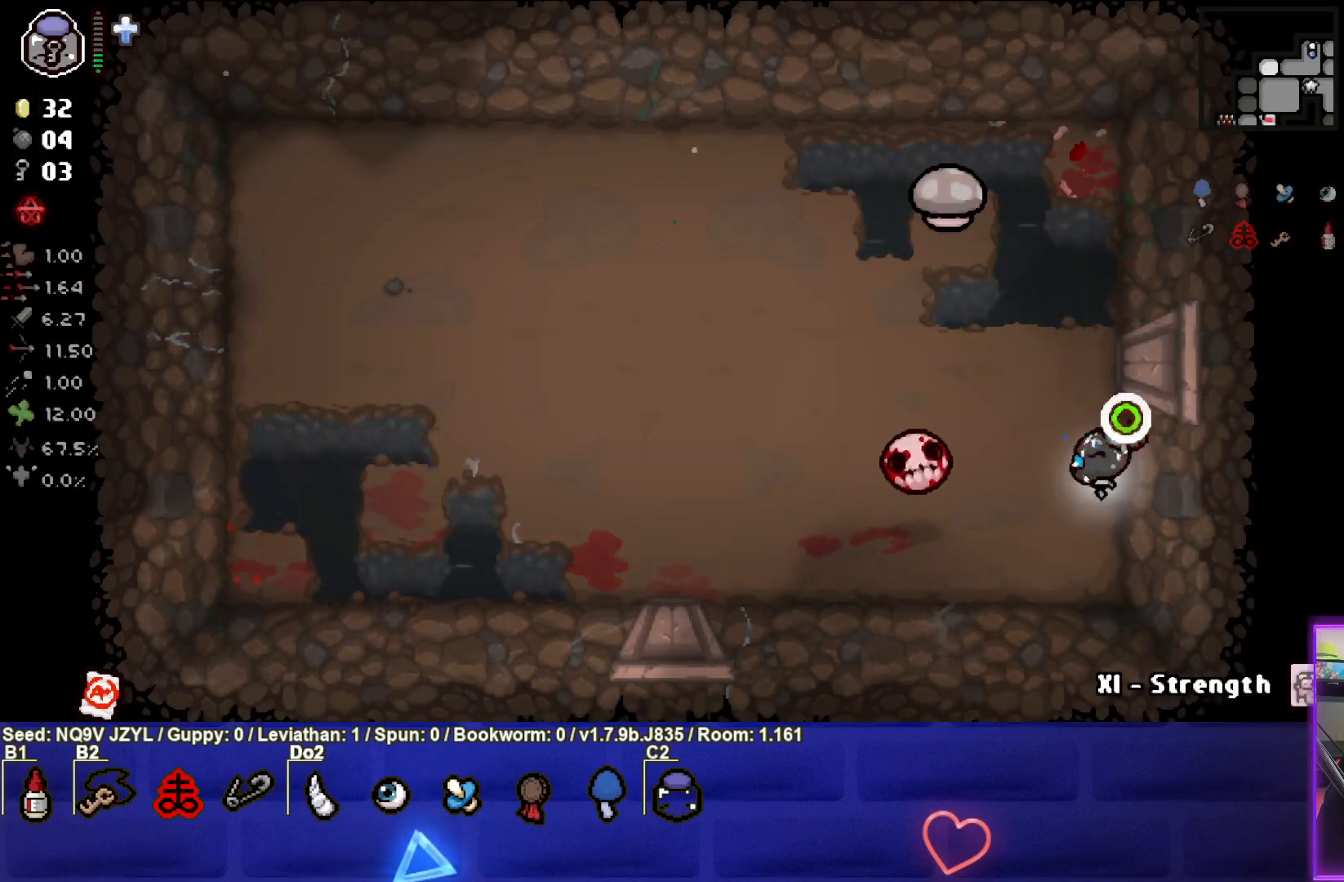
{"buttons": ["CIRCLE"], "left_stick": "left", "events": [[50, "CROSS", "down"], [250, "SQUARE", "up"], [367, "CIRCLE", "down"], [367, "CROSS", "up"], [417, "left_stick", "left"]]}
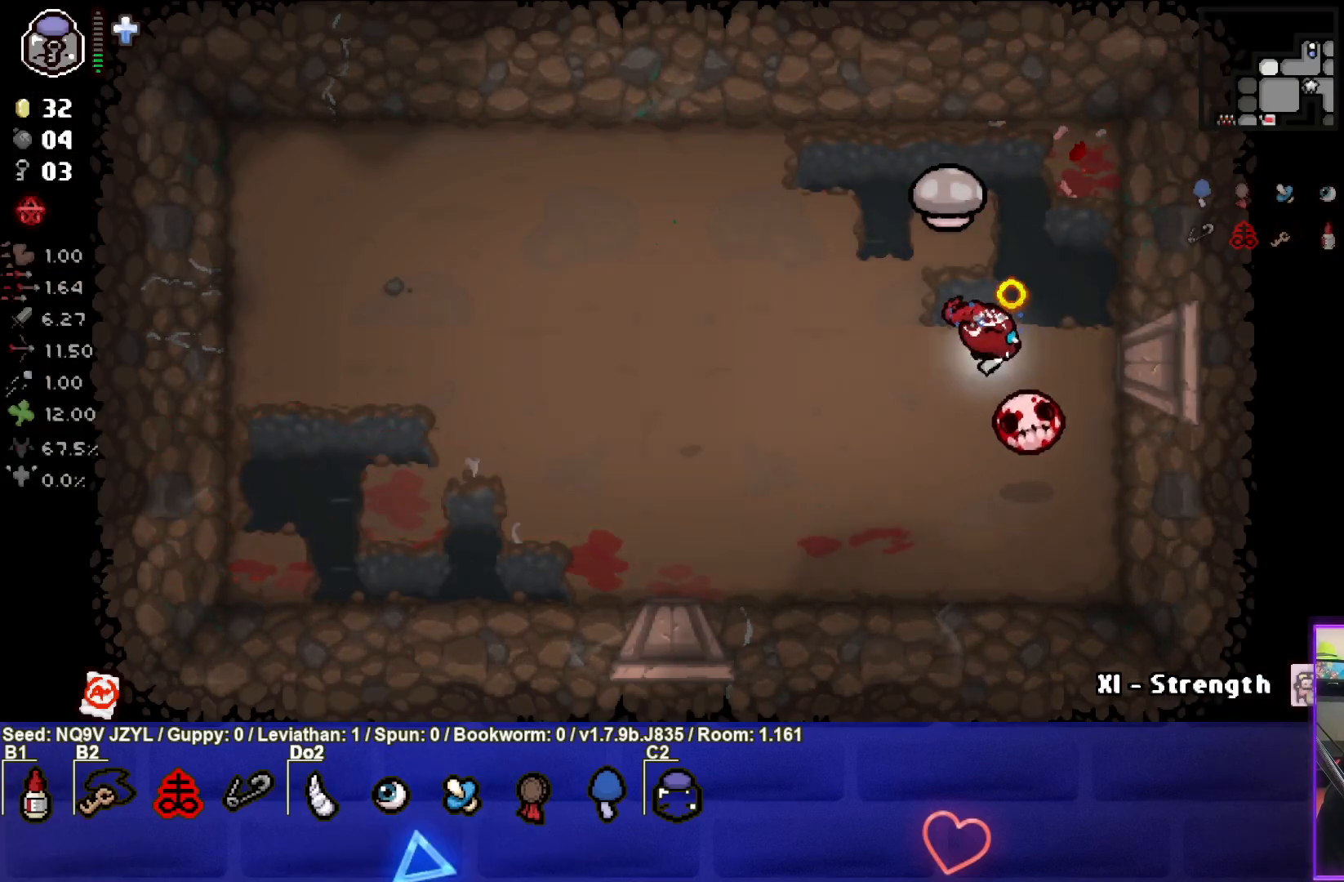
{"buttons": ["CIRCLE"], "left_stick": "left", "events": [[133, "left_stick", "down-left"], [417, "left_stick", "left"]]}
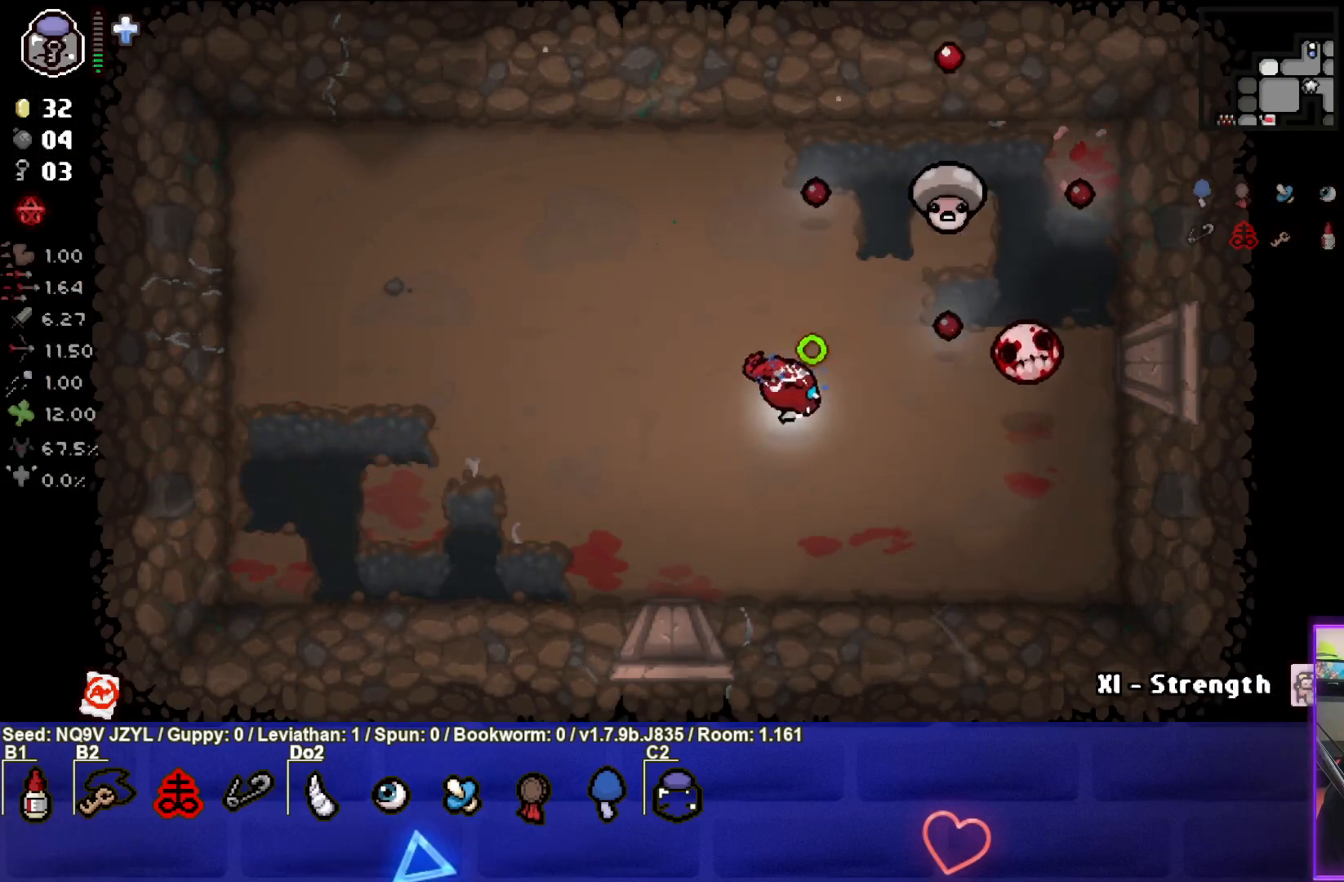
{"buttons": [], "left_stick": "center", "events": [[200, "left_stick", "center"], [367, "left_stick", "up"], [467, "CIRCLE", "up"], [483, "left_stick", "center"]]}
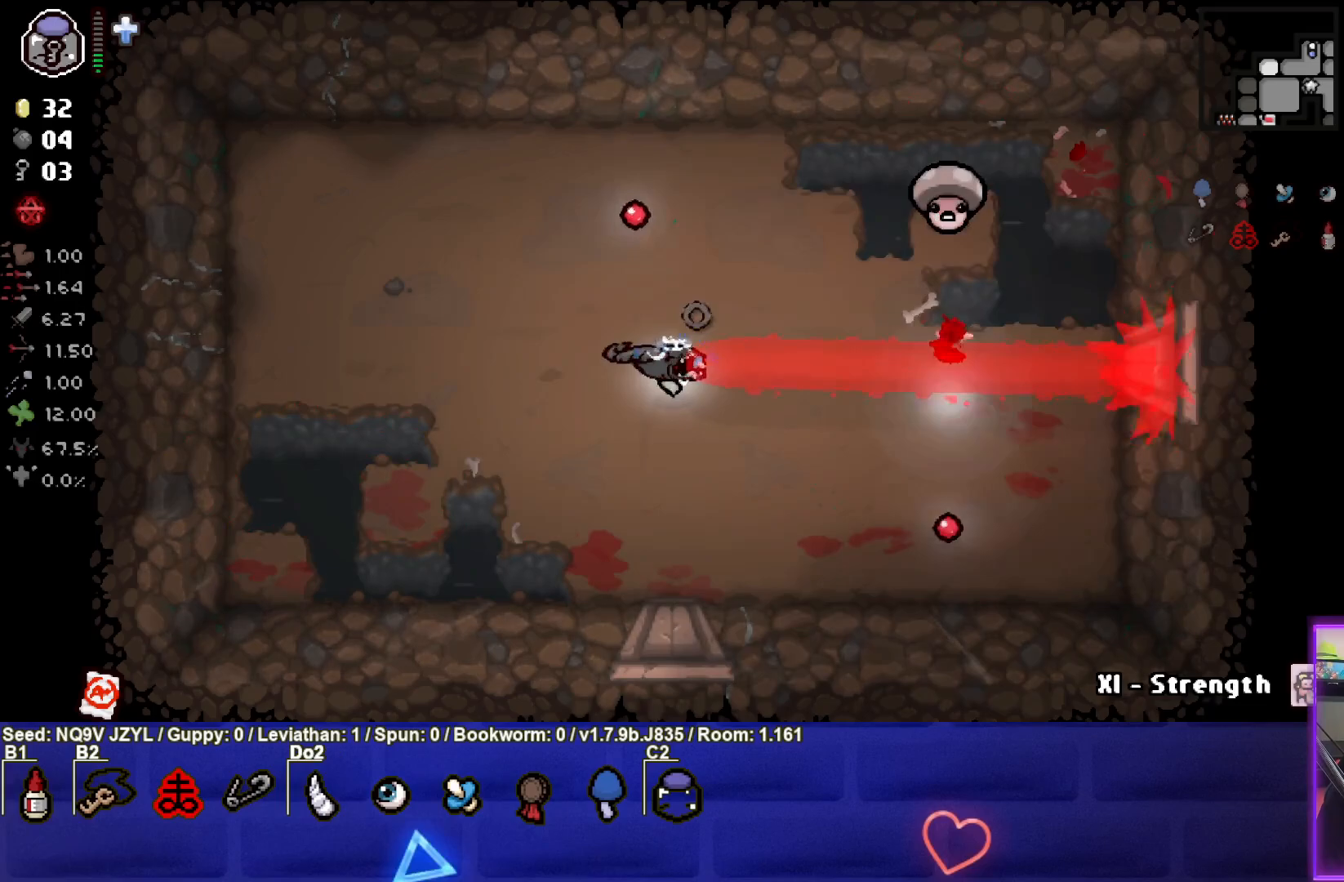
{"buttons": ["CIRCLE"], "left_stick": "up-left", "events": [[100, "left_stick", "down-left"], [167, "CIRCLE", "down"], [450, "left_stick", "up-left"]]}
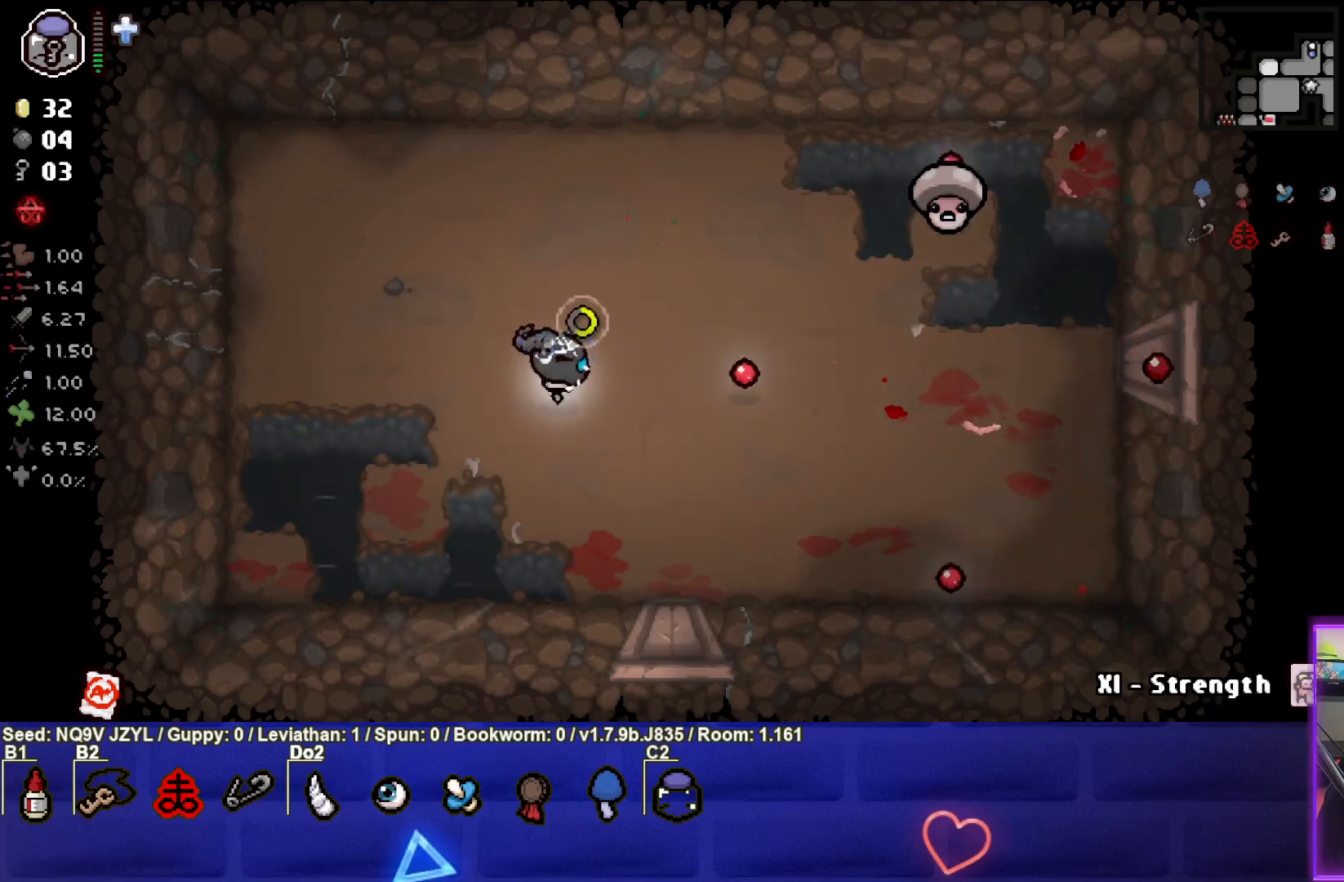
{"buttons": ["CIRCLE"], "left_stick": "up-right", "events": [[183, "left_stick", "up"], [333, "left_stick", "up-right"]]}